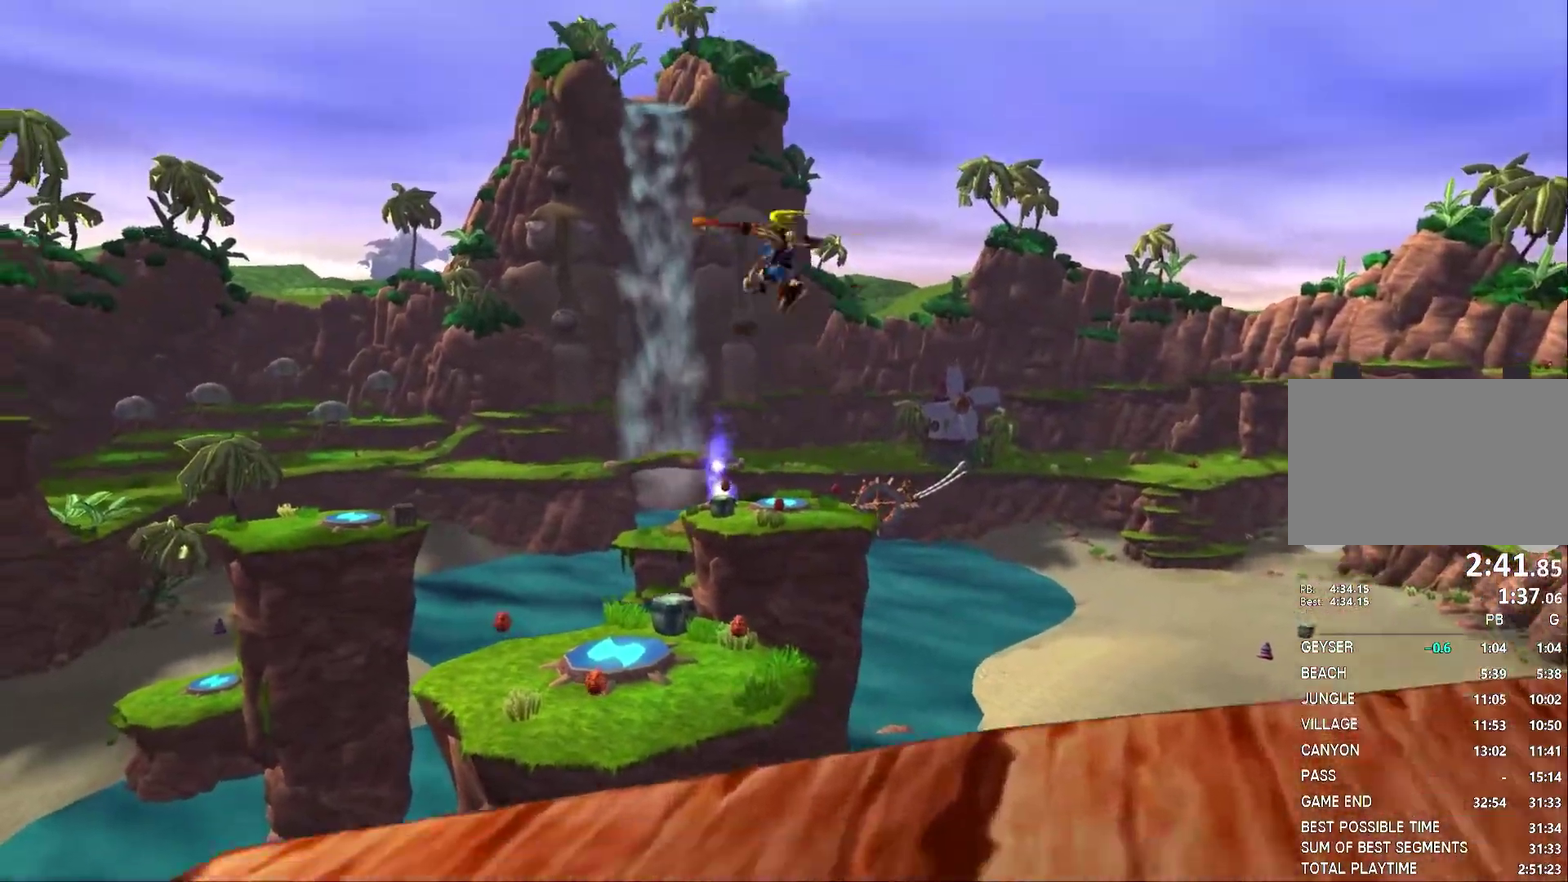
Gameplay with a controller (PlayStation layout); each line is a JSON object with the inputs held at the frame after it. "events" lists button and stick changes between this image and that frame as [ms after this image, input, new state], when the widget could be followed in between. Not read: L2 L3 R2 R3.
{"buttons": ["CIRCLE"], "left_stick": "up-left", "right_stick": "center", "events": []}
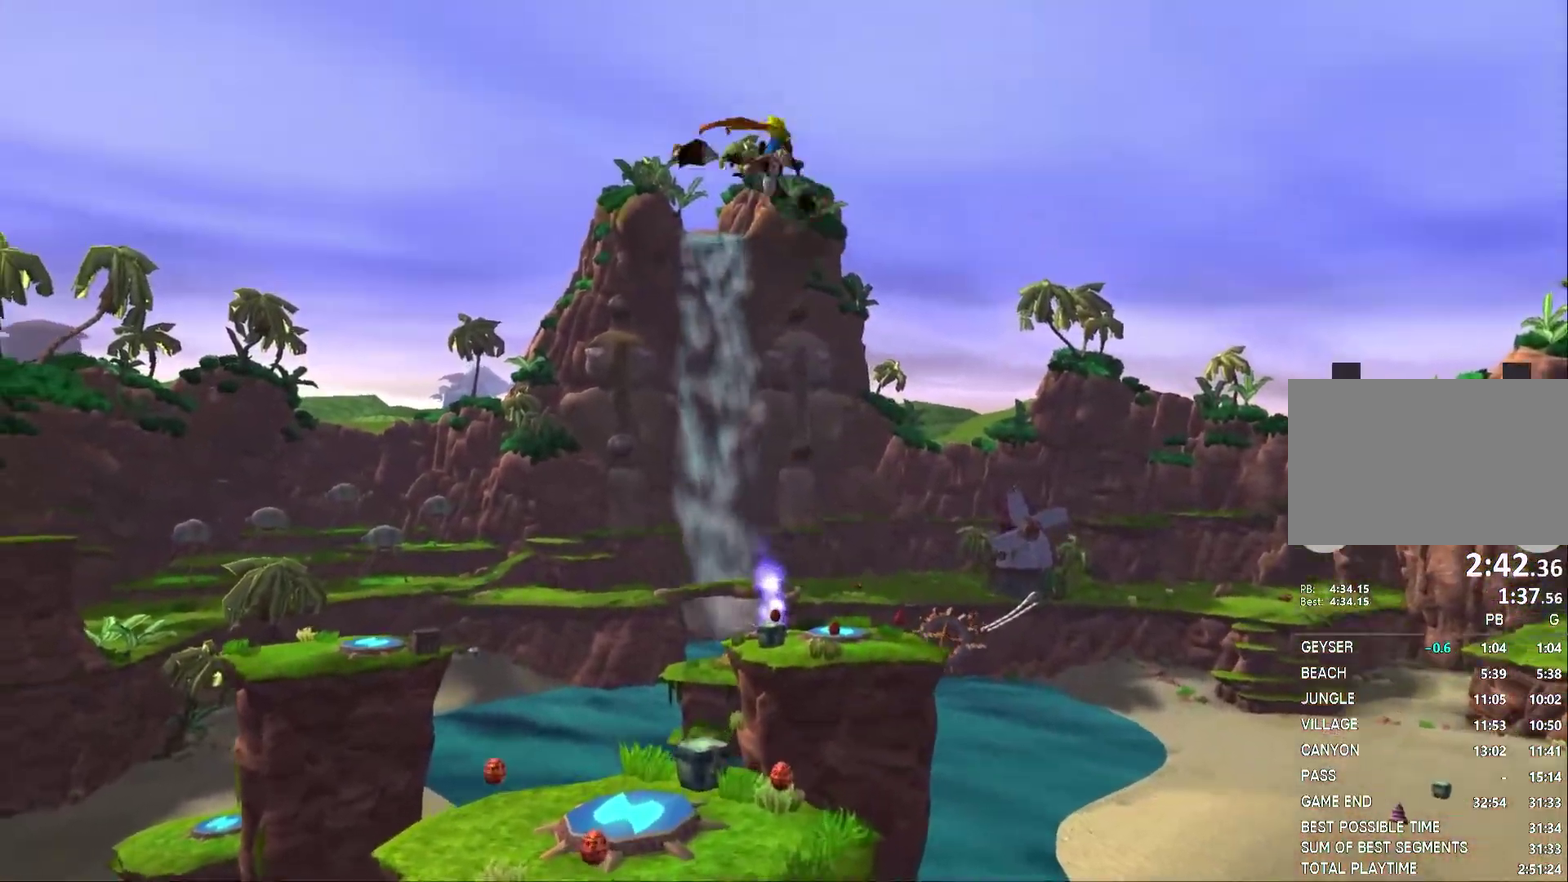
{"buttons": ["CIRCLE"], "left_stick": "up", "right_stick": "center", "events": [[317, "left_stick", "center"], [367, "left_stick", "up"]]}
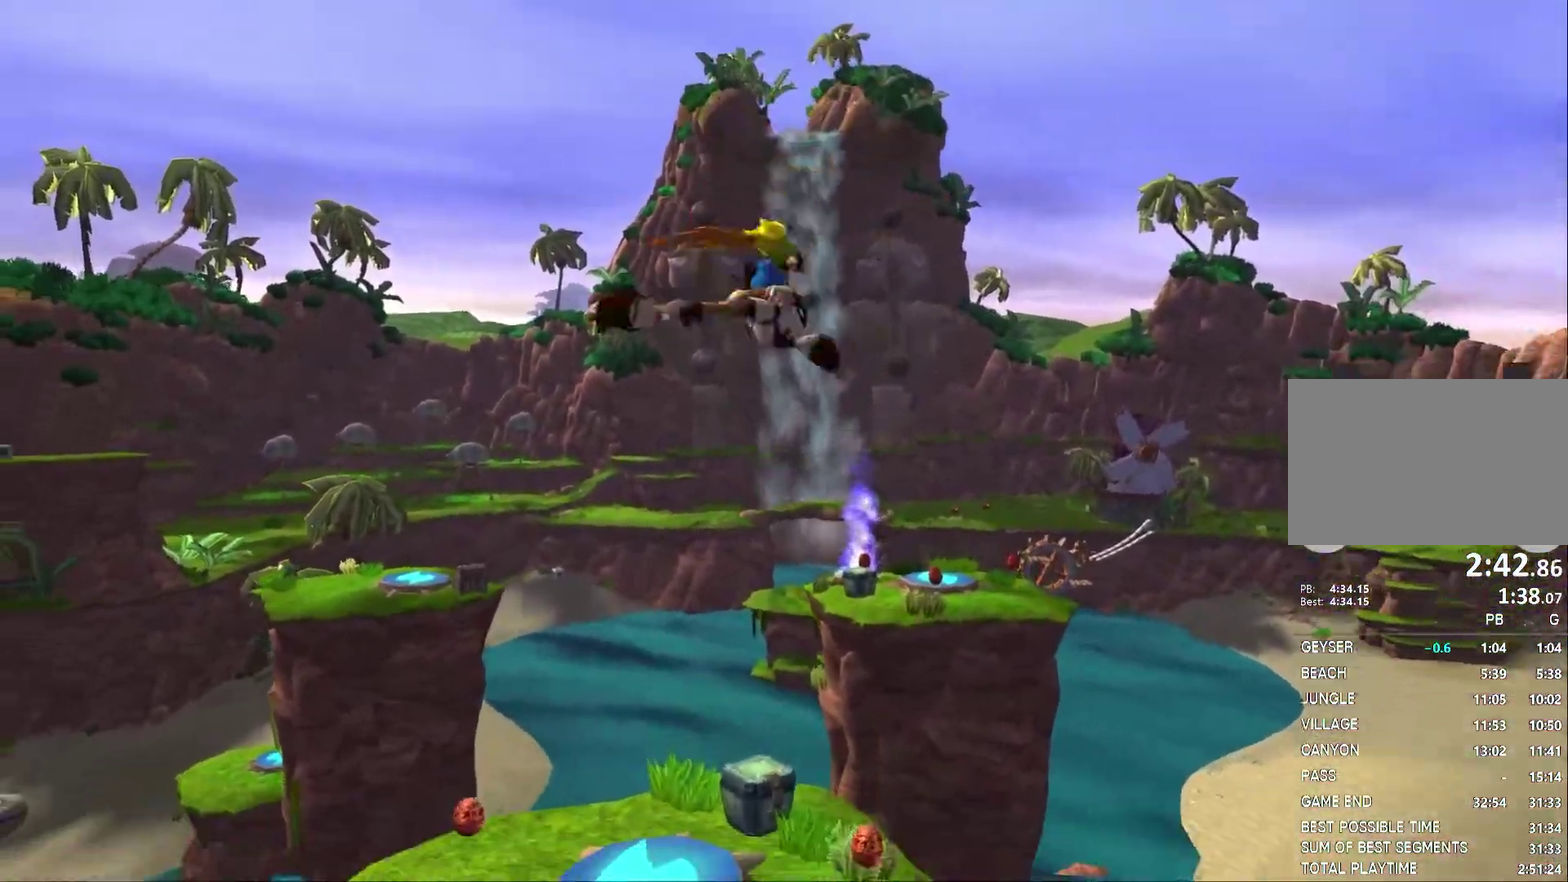
{"buttons": ["CROSS"], "left_stick": "up", "right_stick": "center", "events": [[17, "CIRCLE", "up"], [133, "CROSS", "down"], [217, "CROSS", "up"], [267, "CROSS", "down"], [367, "CROSS", "up"], [433, "CROSS", "down"]]}
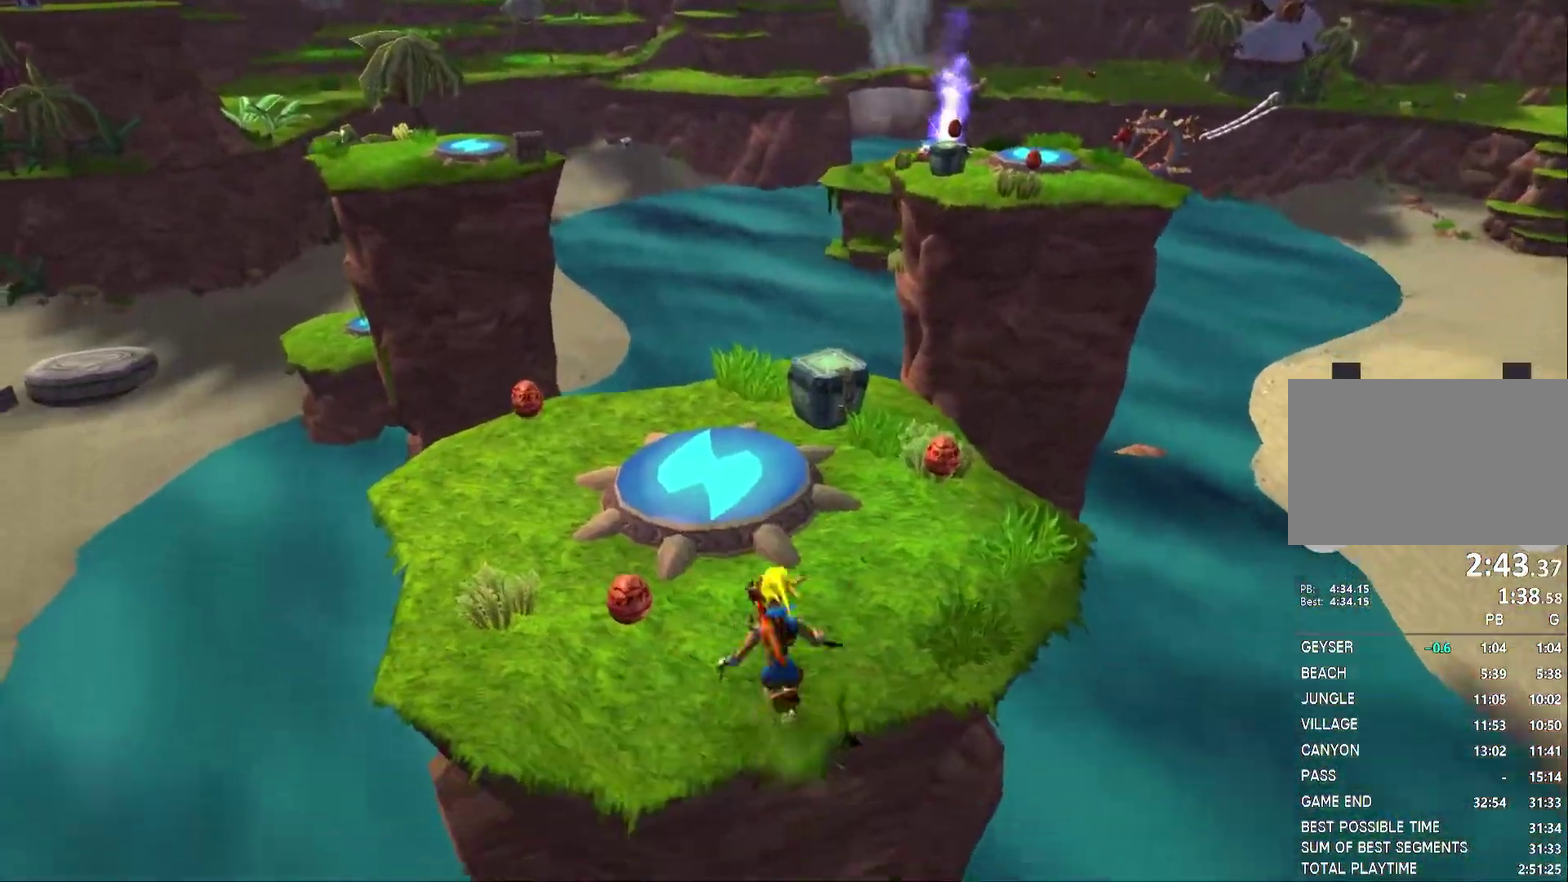
{"buttons": [], "left_stick": "up-left", "right_stick": "center", "events": [[17, "CROSS", "up"], [50, "left_stick", "up-left"], [83, "CROSS", "down"], [150, "CROSS", "up"], [267, "left_stick", "up"], [350, "left_stick", "up-left"], [367, "right_stick", "down-left"], [433, "right_stick", "center"]]}
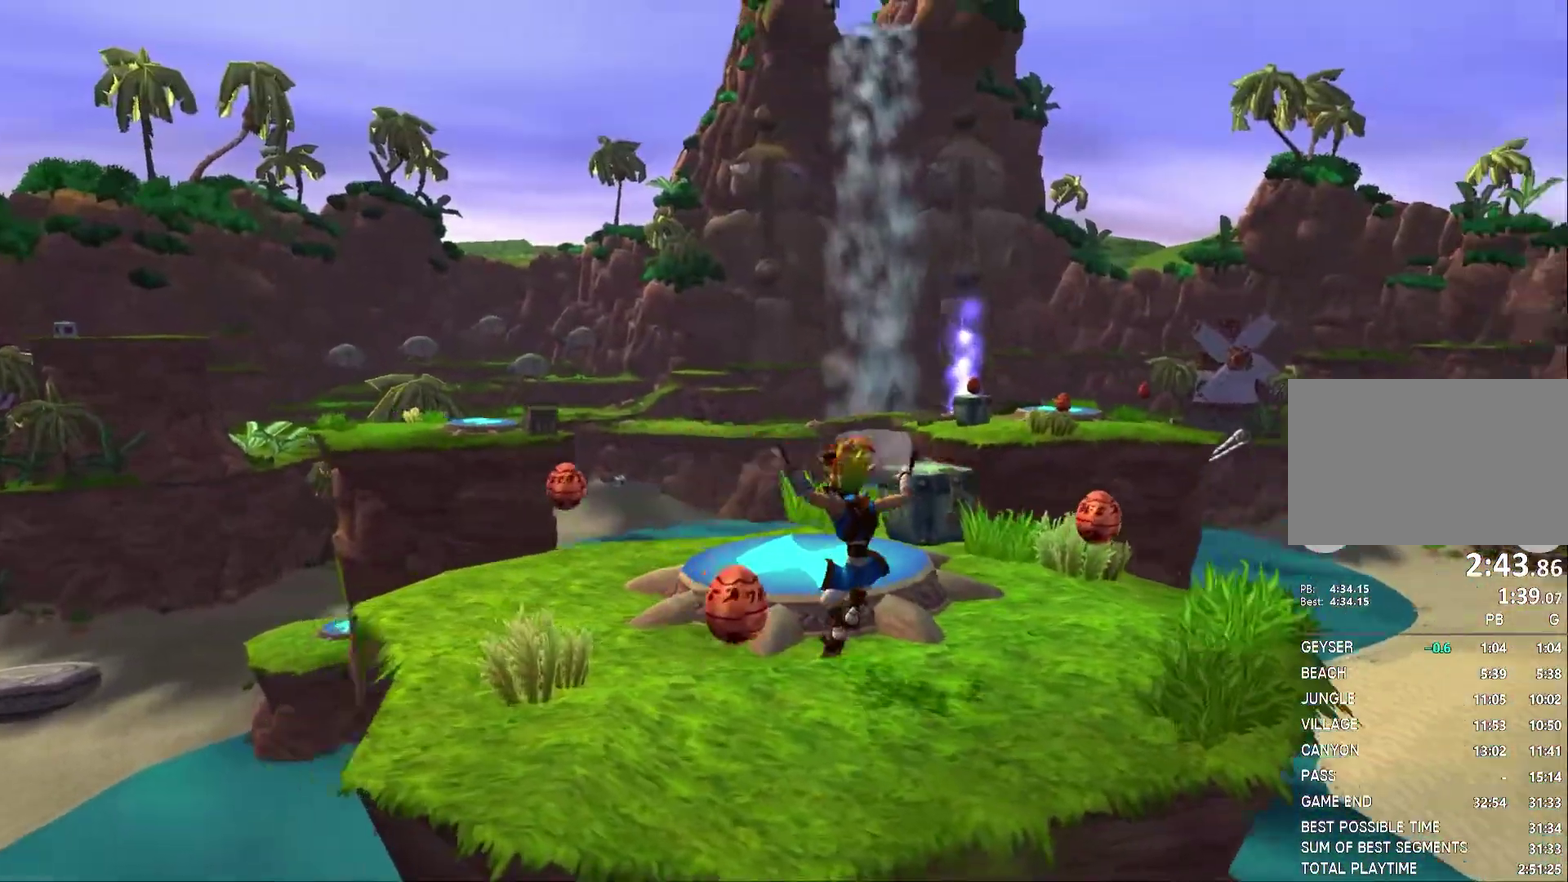
{"buttons": [], "left_stick": "up-left", "right_stick": "down-left", "events": [[33, "SQUARE", "down"], [50, "left_stick", "up"], [250, "SQUARE", "up"], [300, "left_stick", "up-left"], [317, "right_stick", "down-left"]]}
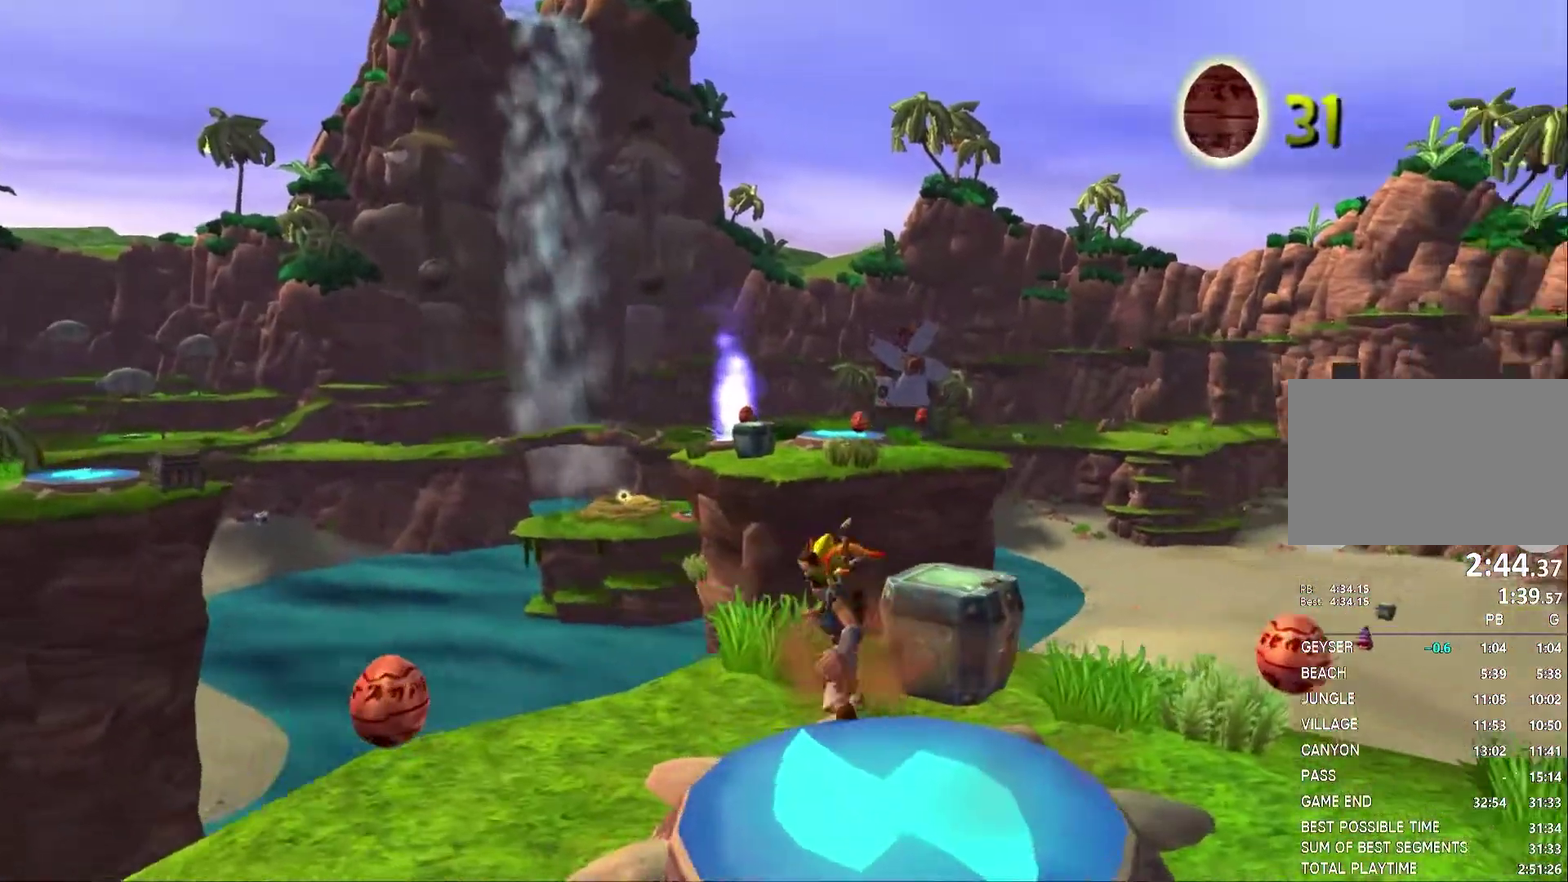
{"buttons": [], "left_stick": "center", "right_stick": "center", "events": [[233, "right_stick", "center"], [367, "left_stick", "center"]]}
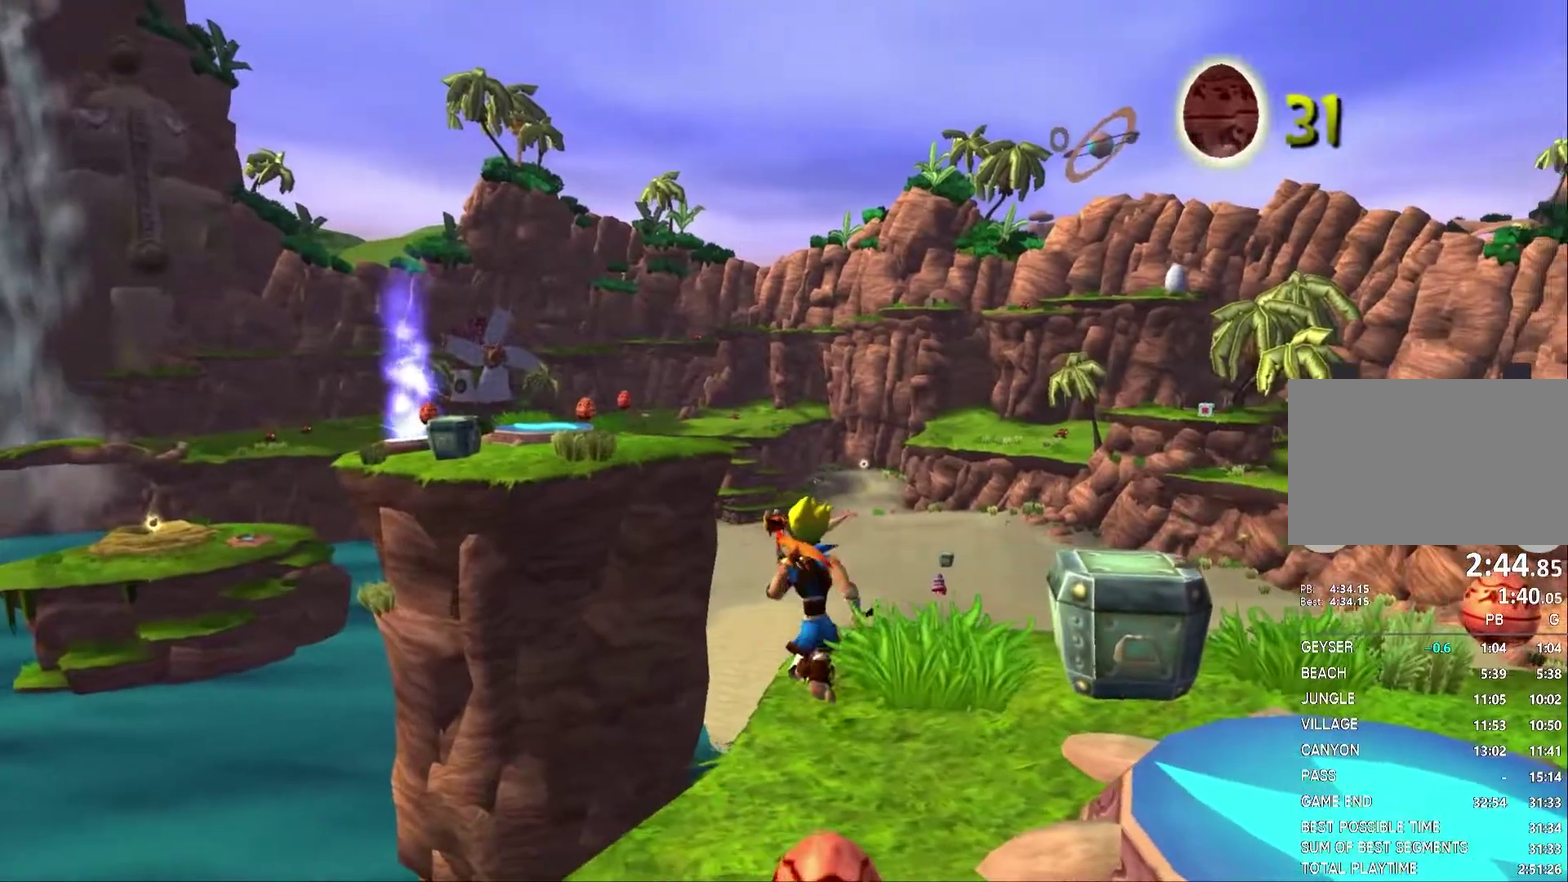
{"buttons": [], "left_stick": "center", "right_stick": "center", "events": []}
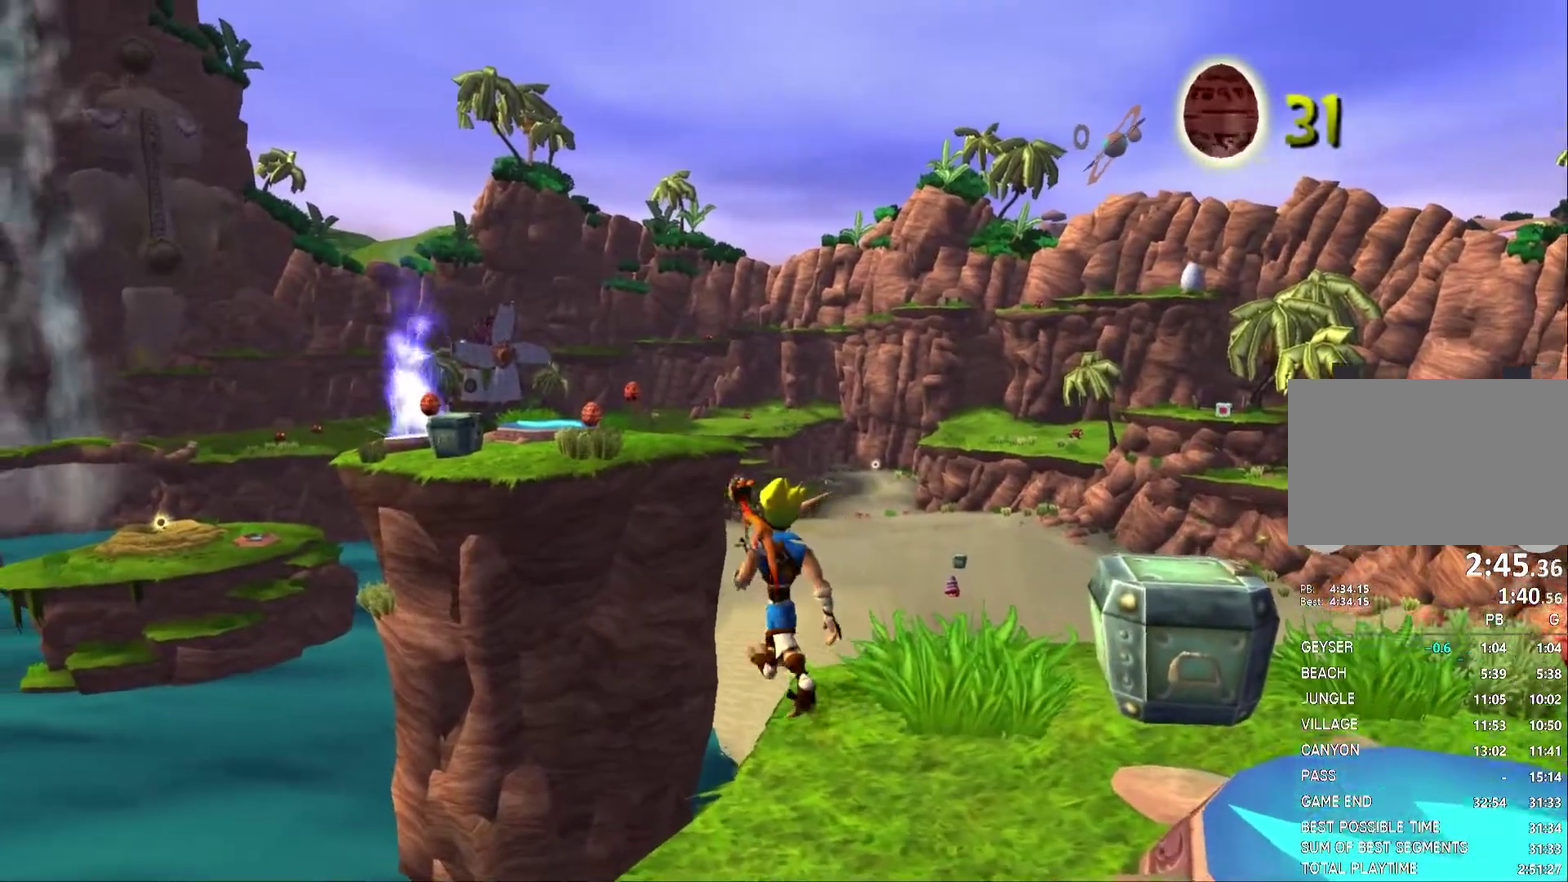
{"buttons": [], "left_stick": "up", "right_stick": "center"}
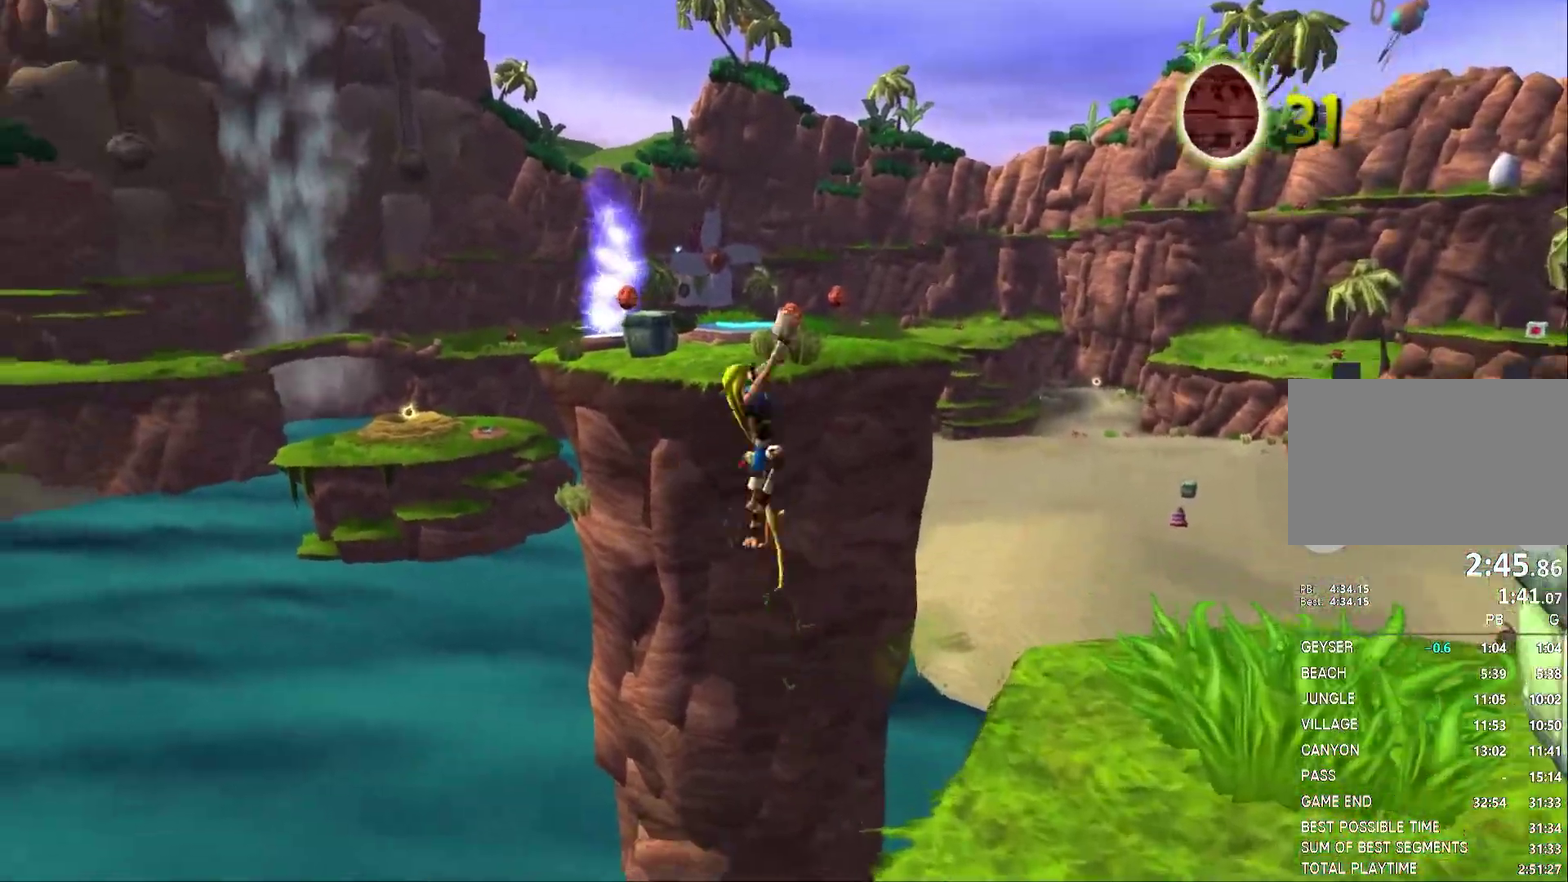
{"buttons": [], "left_stick": "up", "right_stick": "center"}
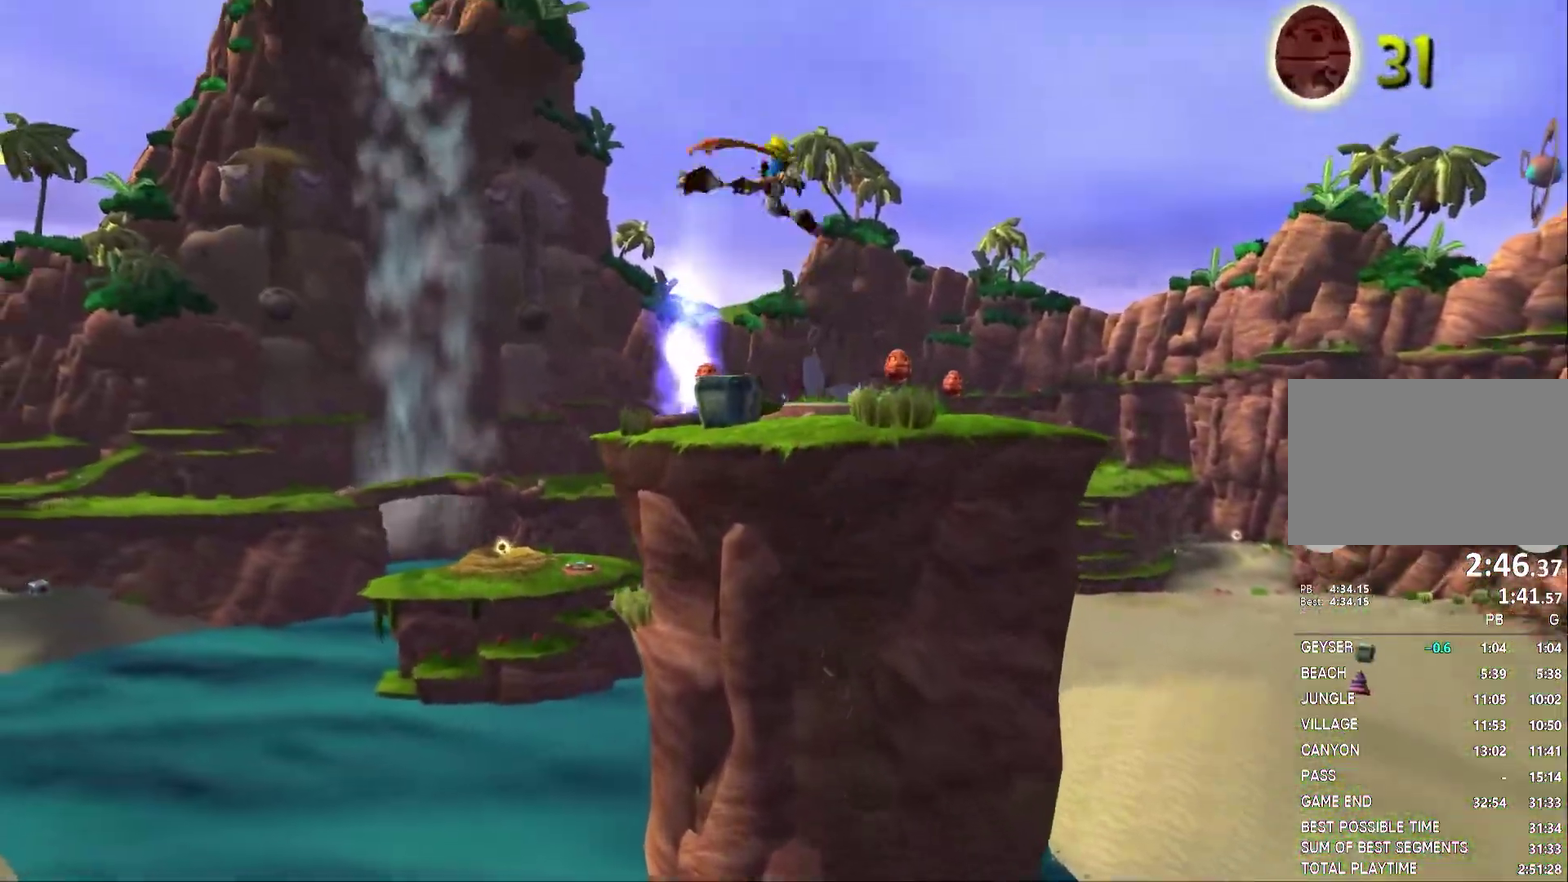
{"buttons": [], "left_stick": "up", "right_stick": "center", "events": [[267, "left_stick", "center"], [400, "left_stick", "up"]]}
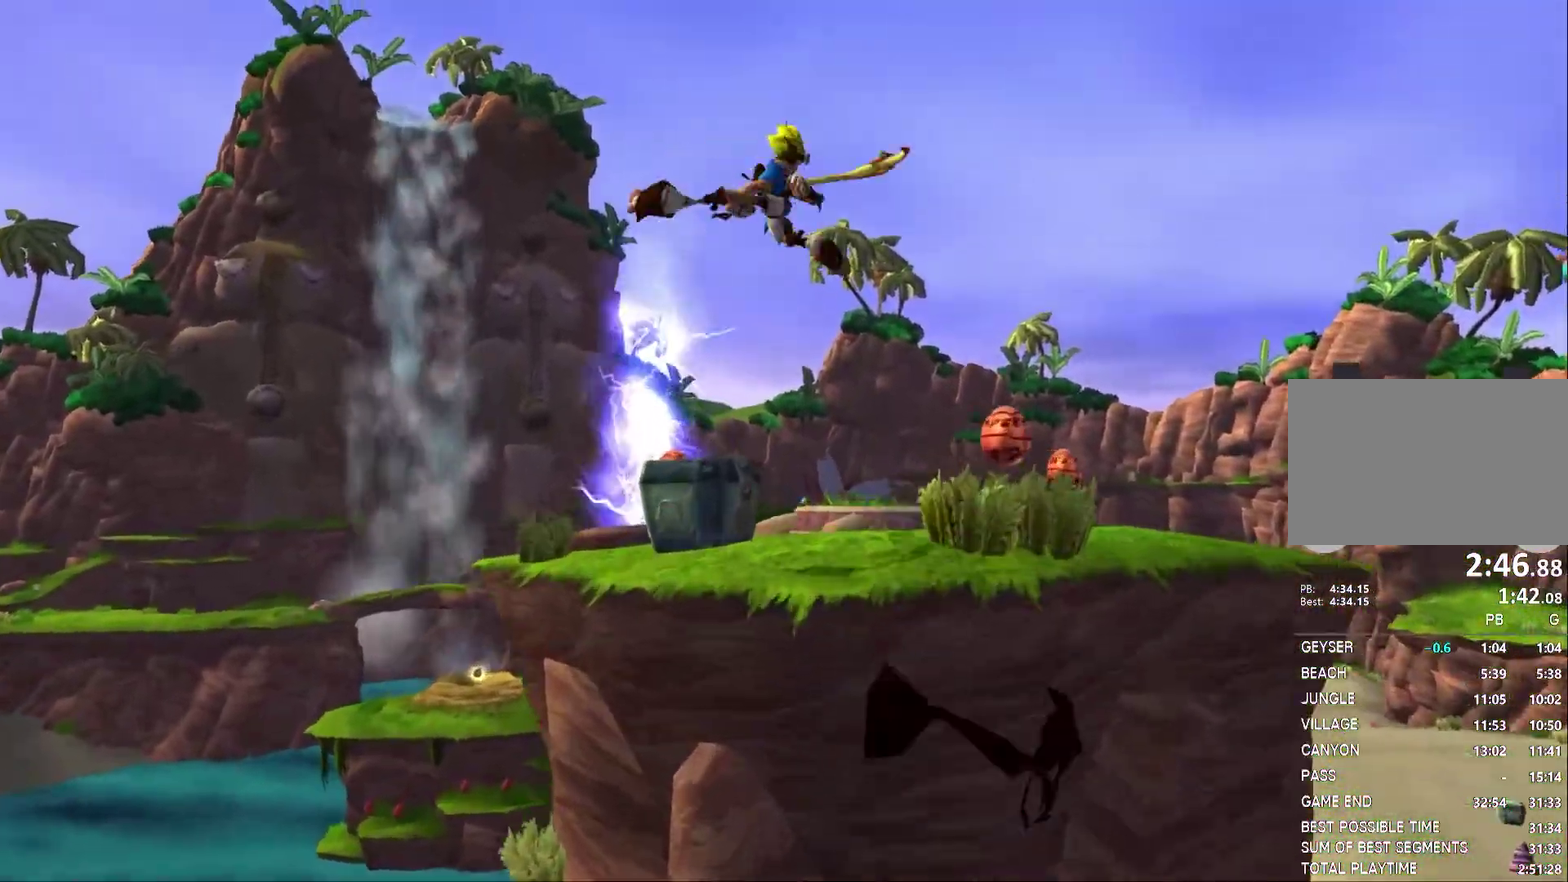
{"buttons": ["CIRCLE"], "left_stick": "up-left", "right_stick": "center", "events": [[383, "CIRCLE", "down"], [467, "left_stick", "up-left"]]}
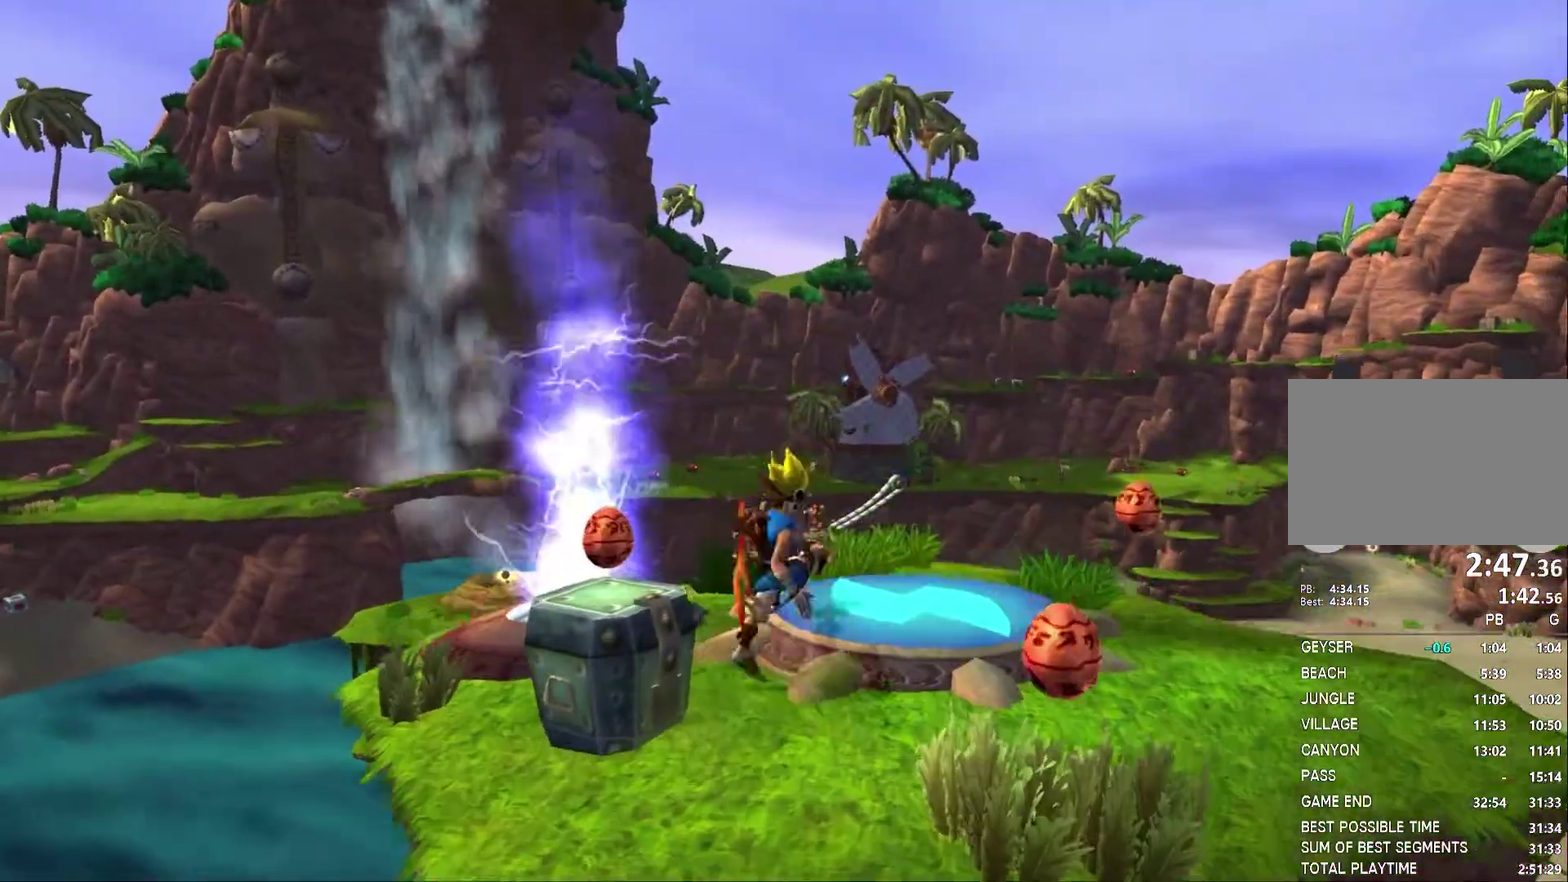
{"buttons": [], "left_stick": "up", "right_stick": "center", "events": [[67, "CIRCLE", "up"], [283, "left_stick", "center"], [333, "left_stick", "up"]]}
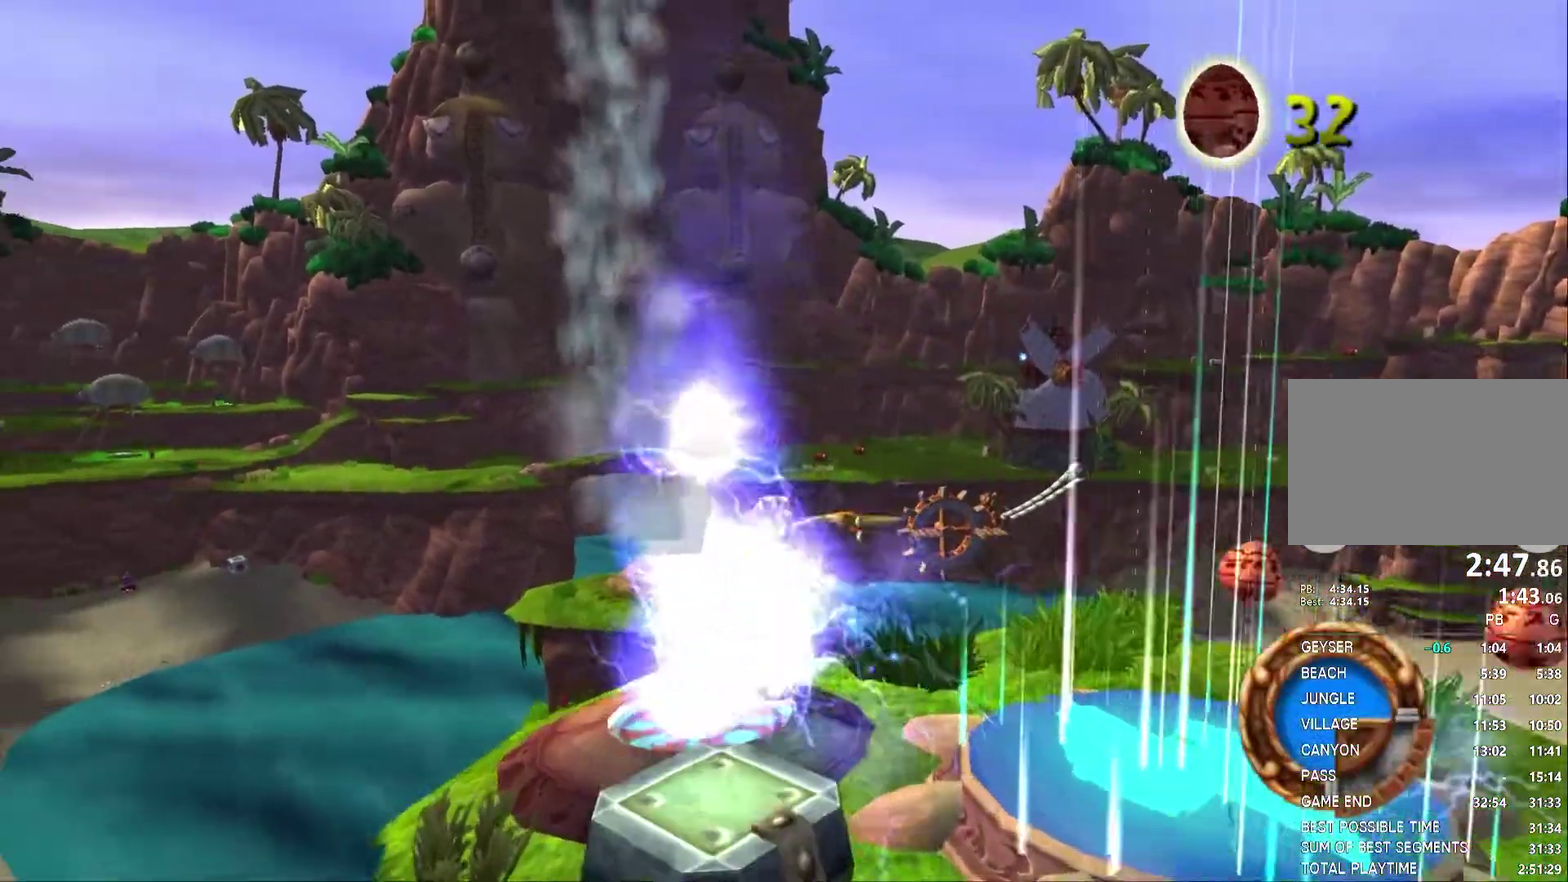
{"buttons": ["SQUARE"], "left_stick": "up", "right_stick": "center", "events": [[17, "left_stick", "up-left"], [83, "left_stick", "up"], [117, "SQUARE", "down"]]}
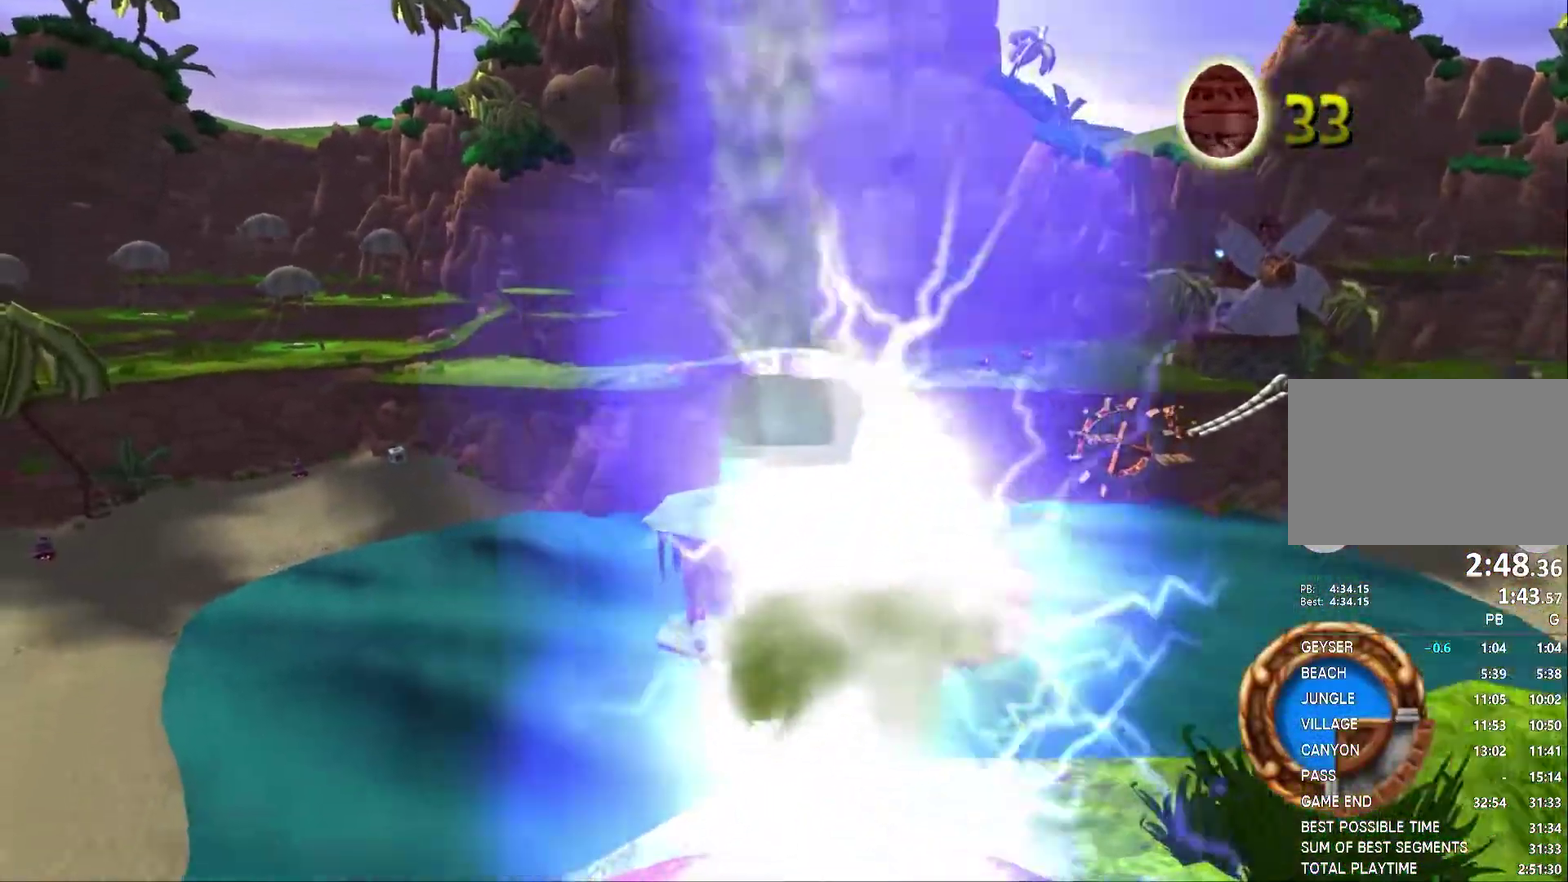
{"buttons": [], "left_stick": "up", "right_stick": "center", "events": [[33, "SQUARE", "up"]]}
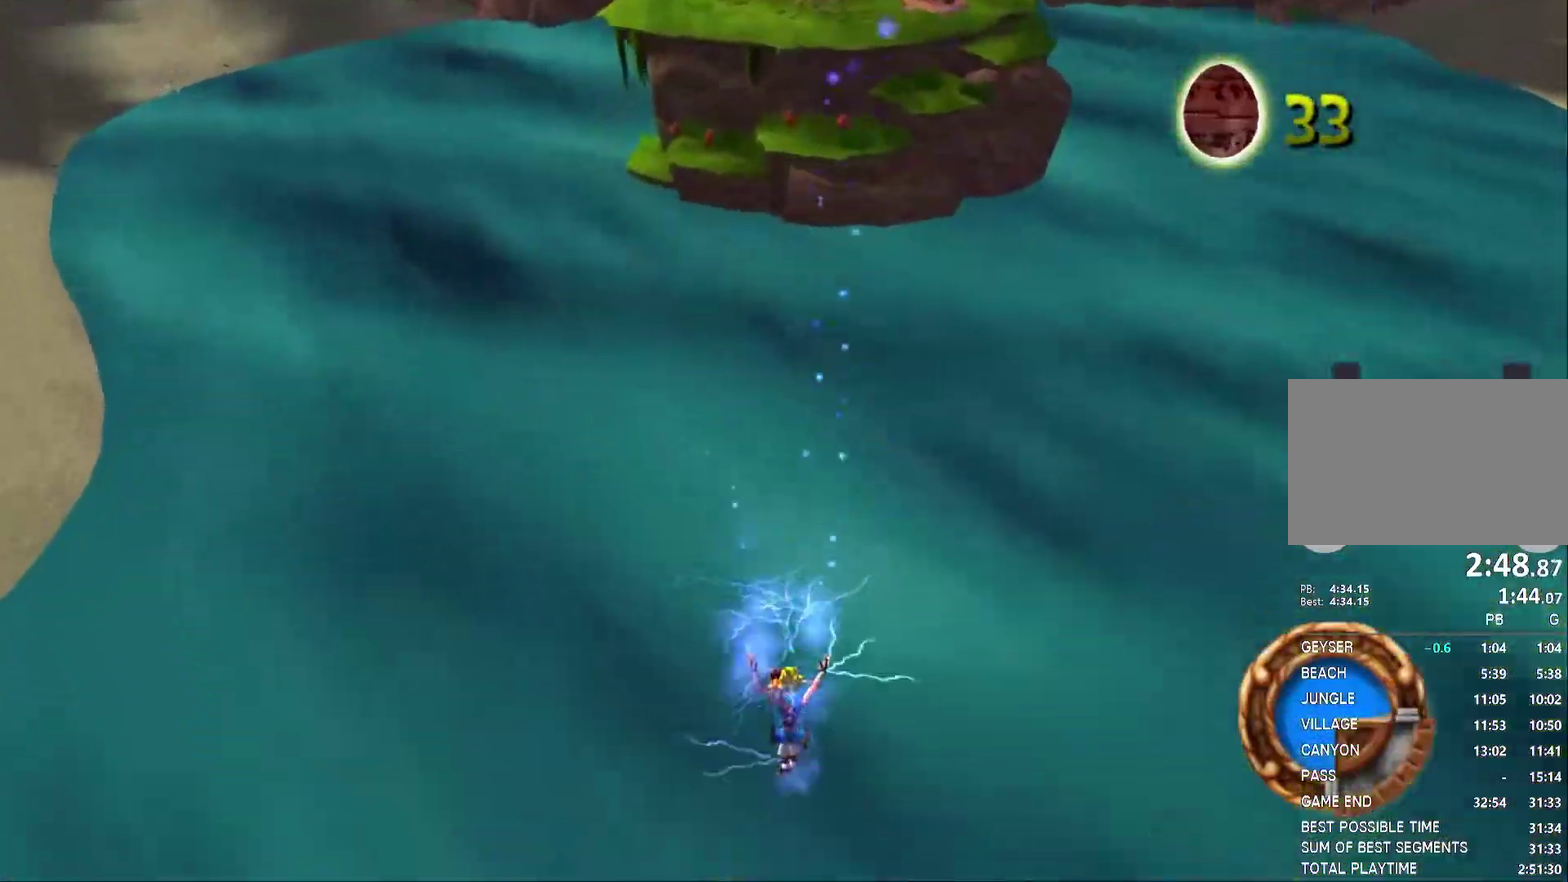
{"buttons": ["TRIANGLE"], "left_stick": "up", "right_stick": "center", "events": [[150, "TRIANGLE", "down"], [300, "TRIANGLE", "up"], [417, "TRIANGLE", "down"]]}
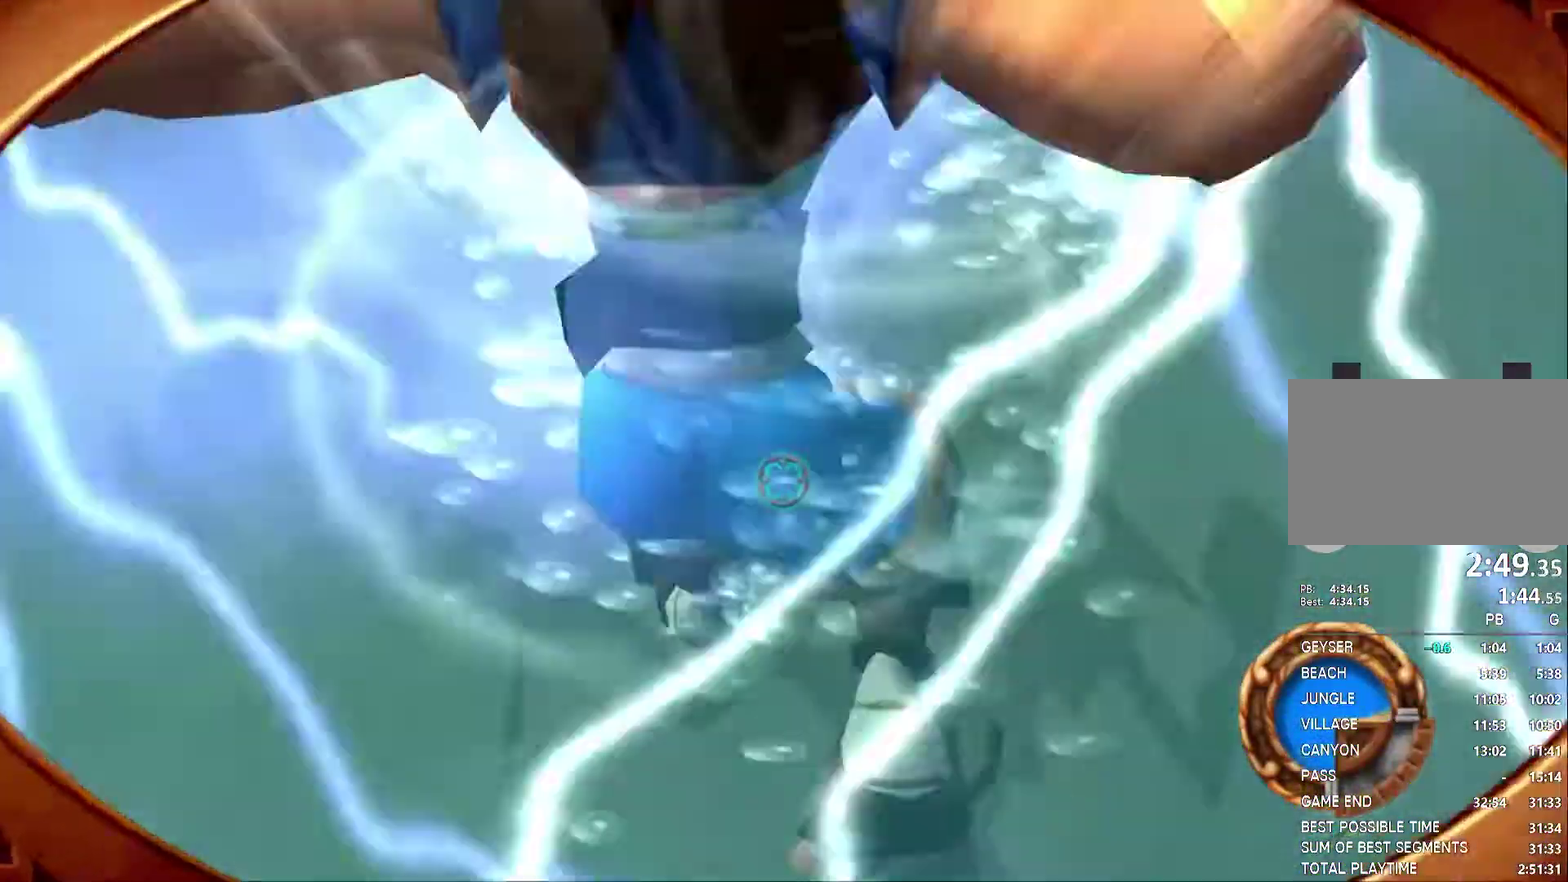
{"buttons": [], "left_stick": "center", "right_stick": "center", "events": [[17, "TRIANGLE", "up"], [283, "left_stick", "center"]]}
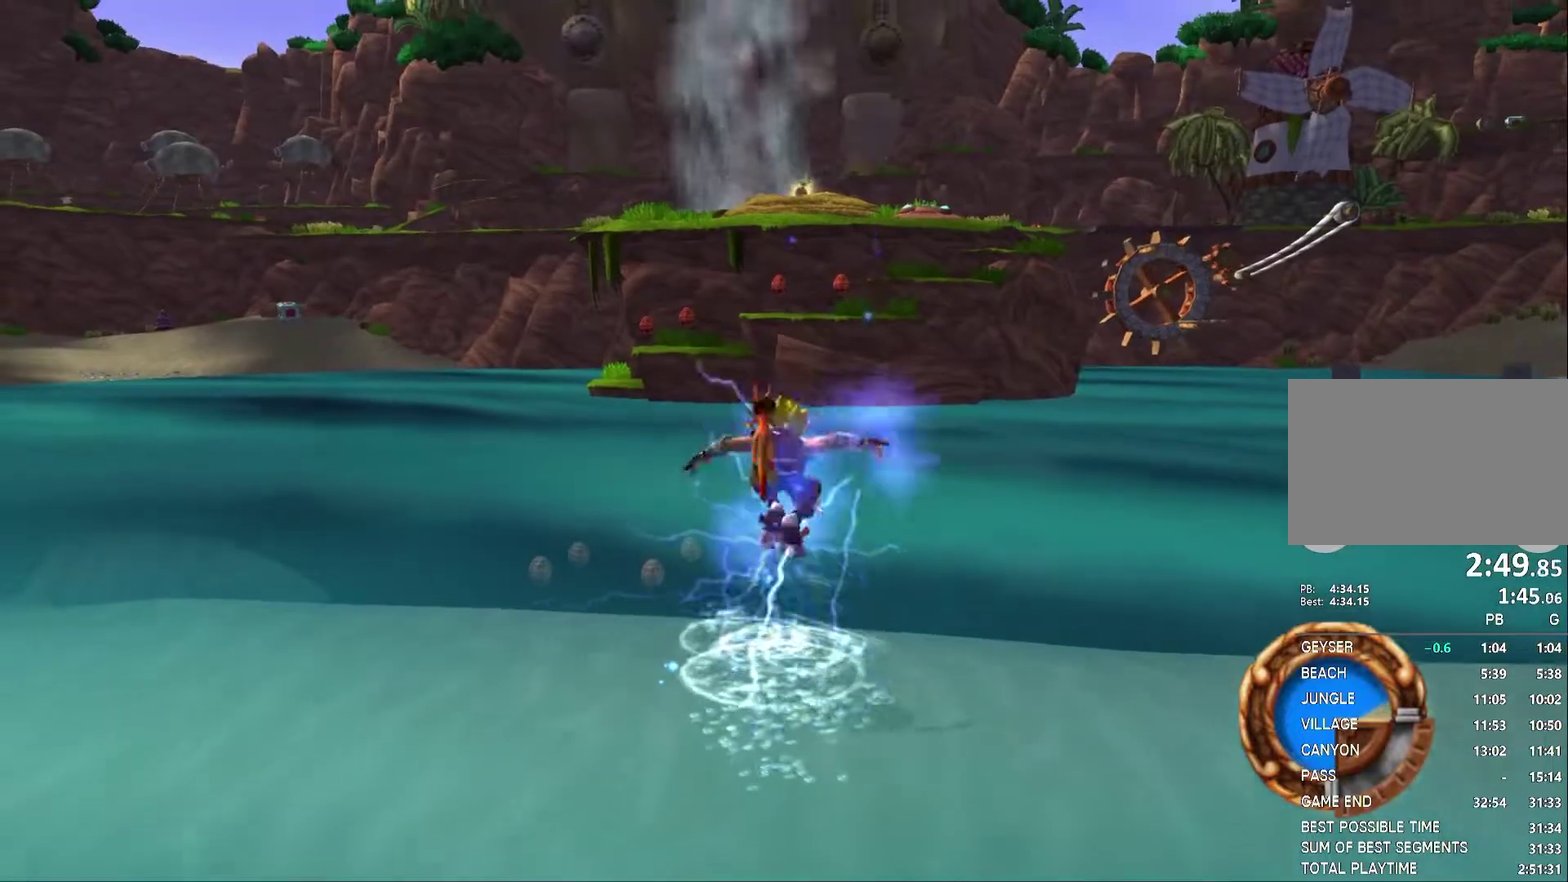
{"buttons": [], "left_stick": "up", "right_stick": "center", "events": [[33, "left_stick", "up"]]}
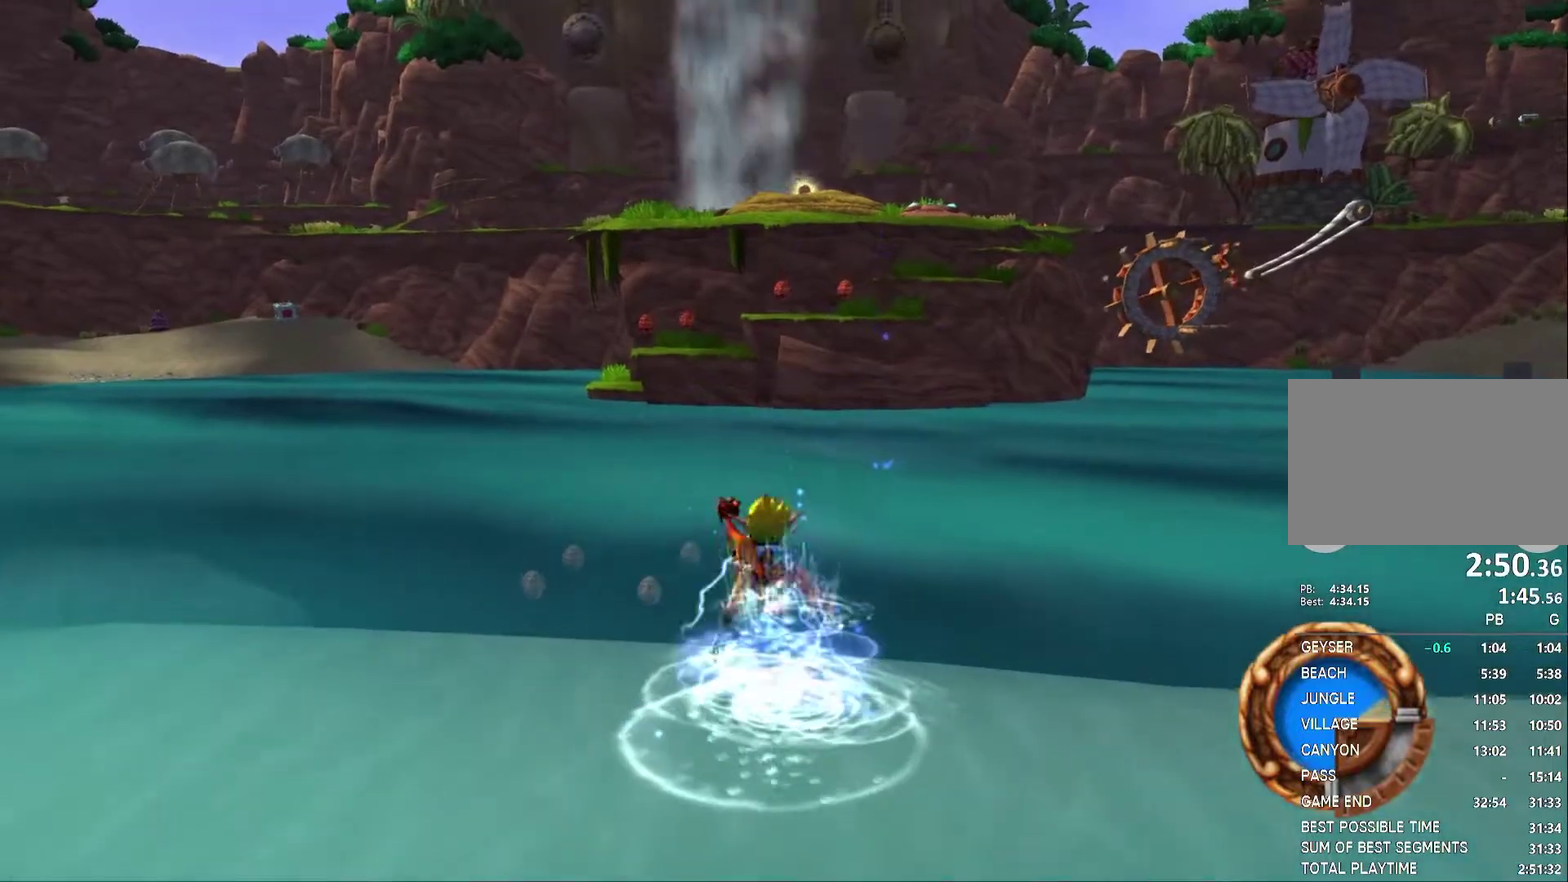
{"buttons": [], "left_stick": "up", "right_stick": "center", "events": [[83, "CROSS", "down"], [217, "CROSS", "up"]]}
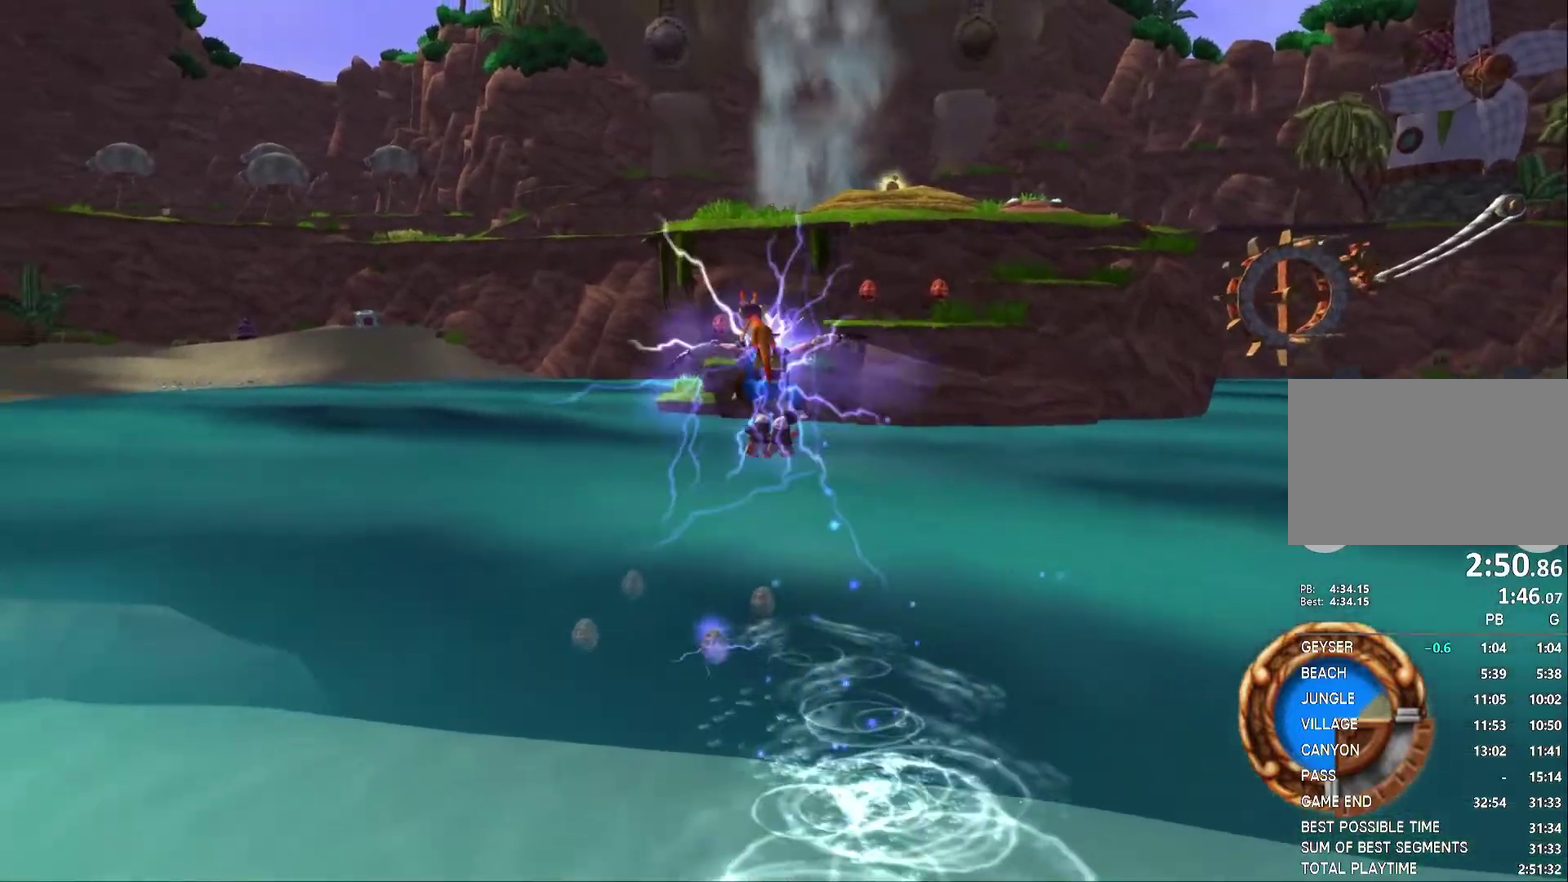
{"buttons": [], "left_stick": "up", "right_stick": "center", "events": [[283, "CROSS", "down"], [350, "CROSS", "up"], [400, "CROSS", "down"], [483, "CROSS", "up"]]}
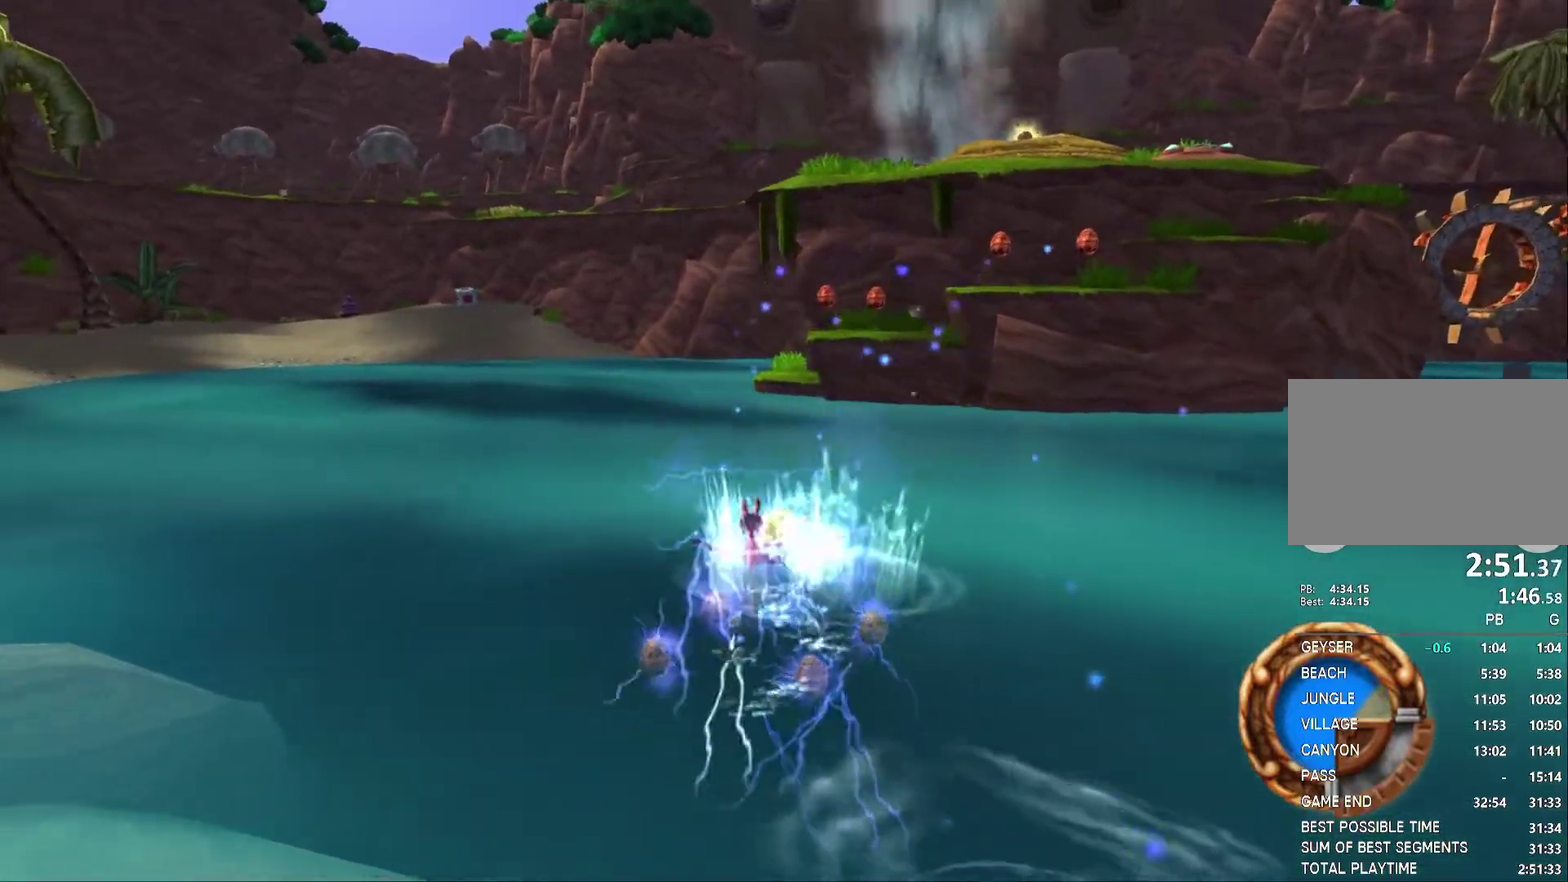
{"buttons": [], "left_stick": "center", "right_stick": "center", "events": [[50, "CROSS", "down"], [150, "CROSS", "up"], [500, "left_stick", "center"]]}
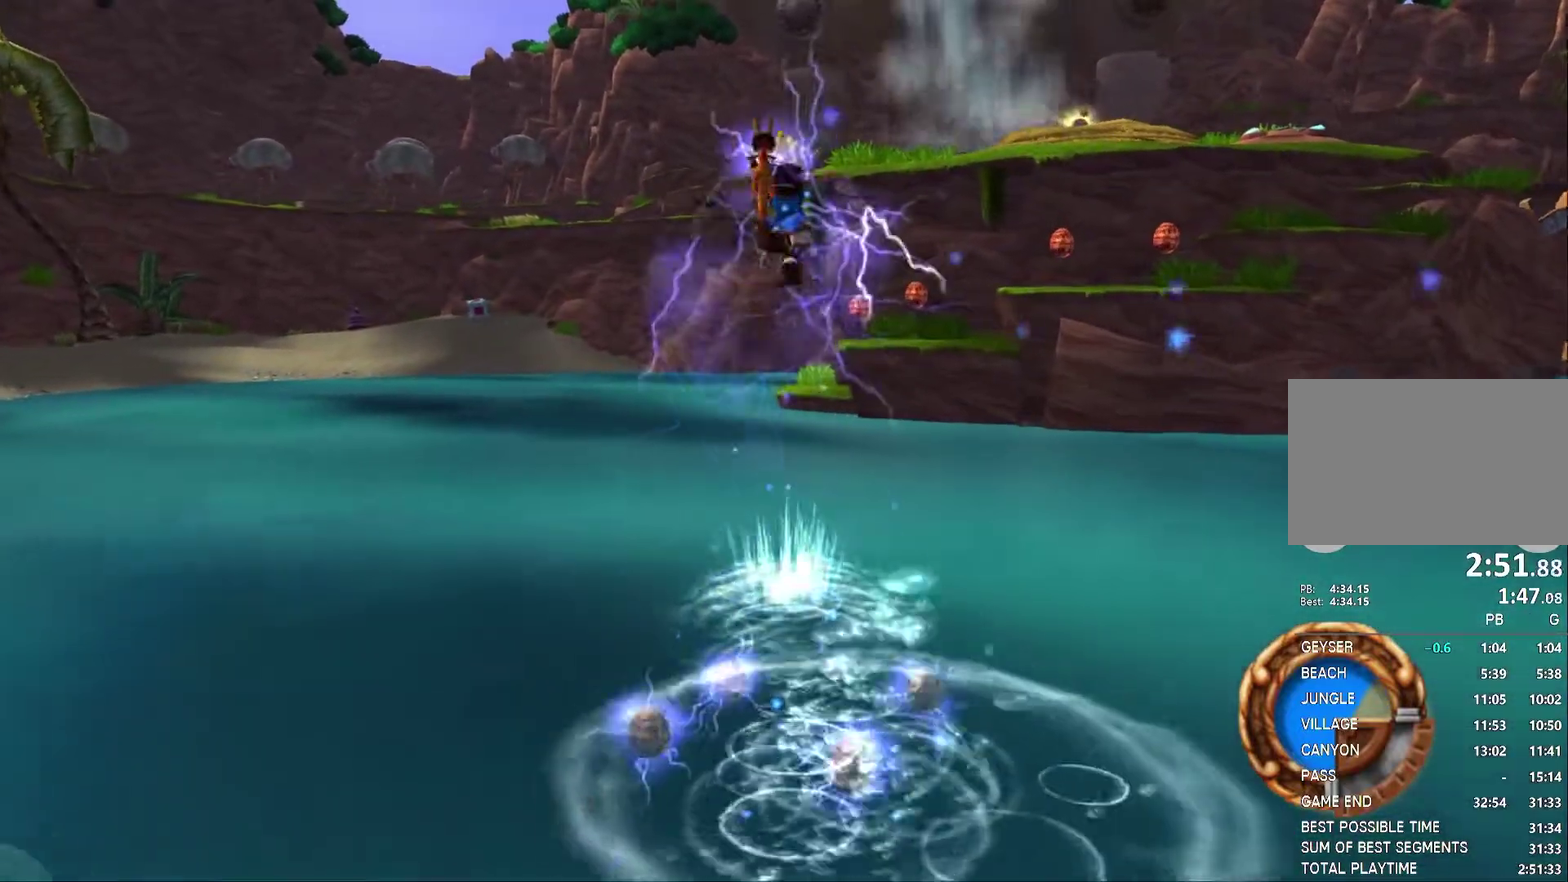
{"buttons": [], "left_stick": "up", "right_stick": "center"}
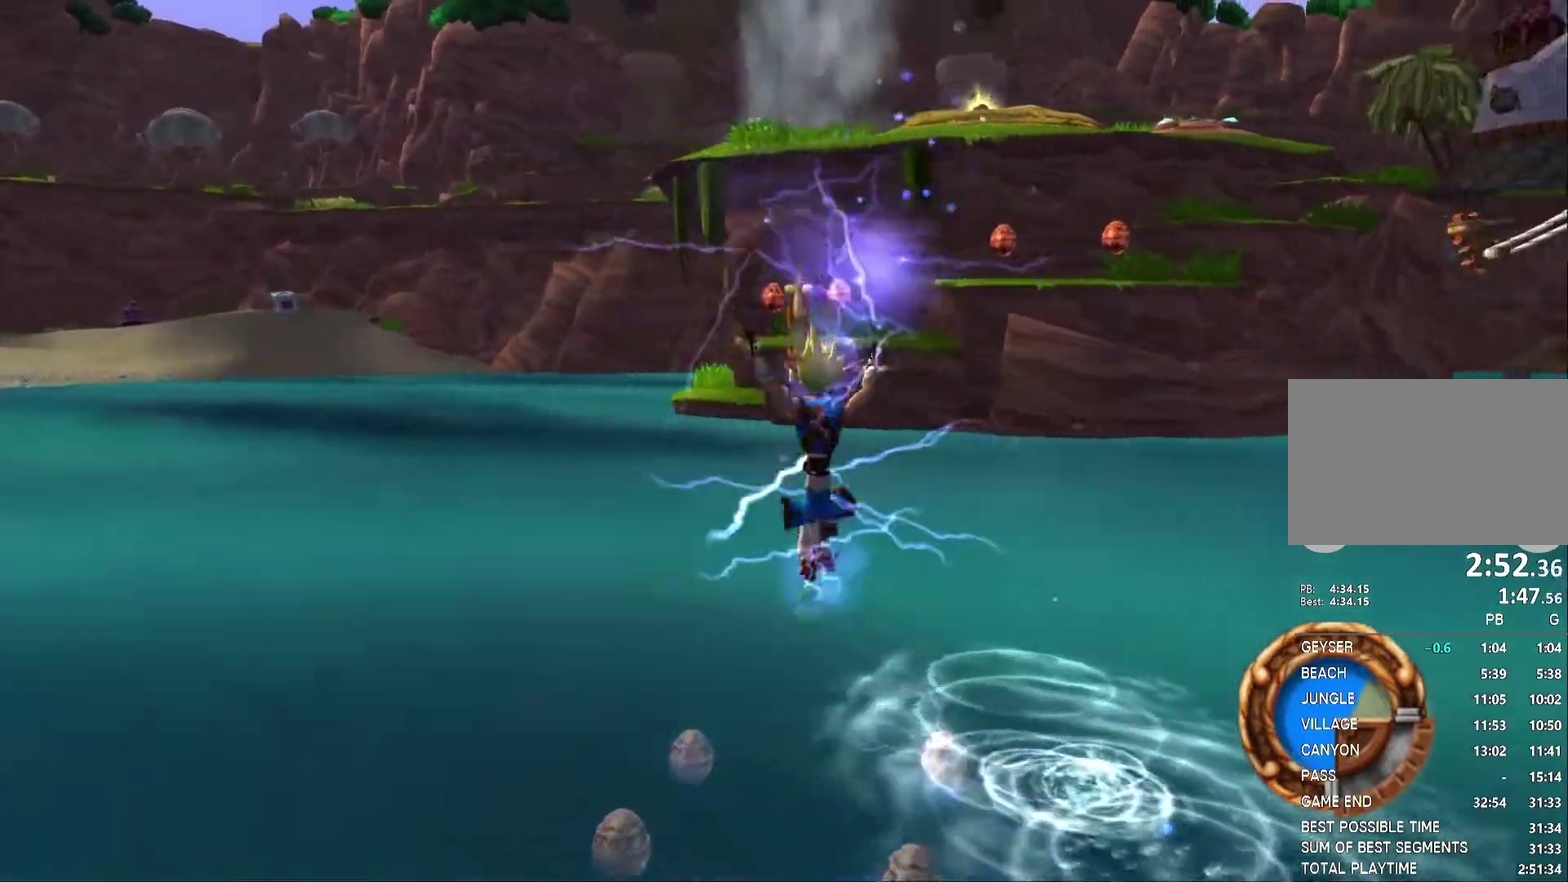
{"buttons": ["CROSS"], "left_stick": "up", "right_stick": "up-left"}
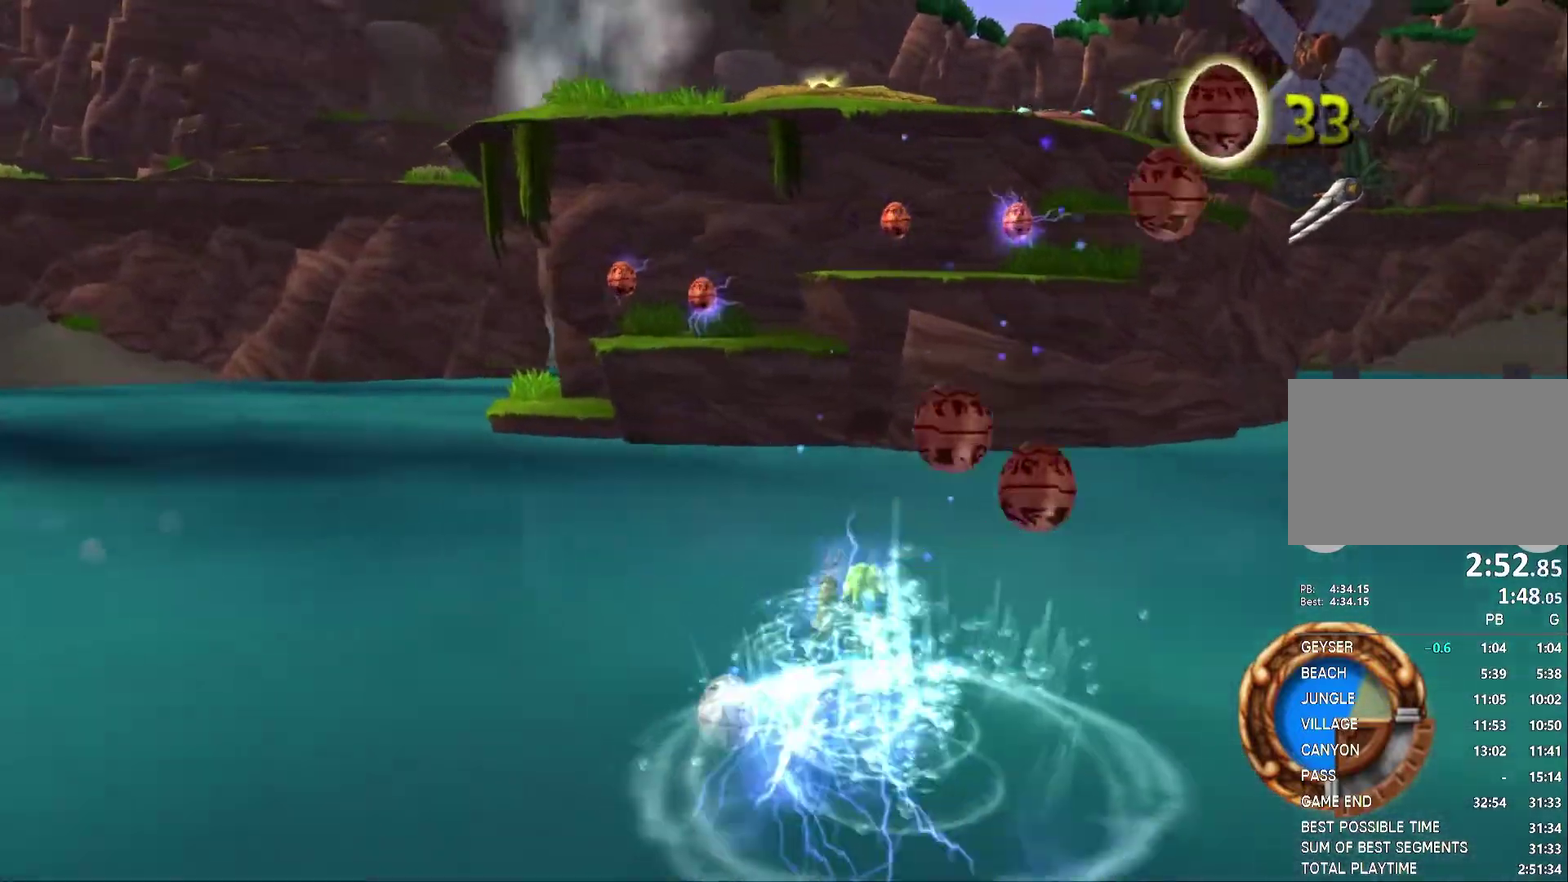
{"buttons": [], "left_stick": "up", "right_stick": "center"}
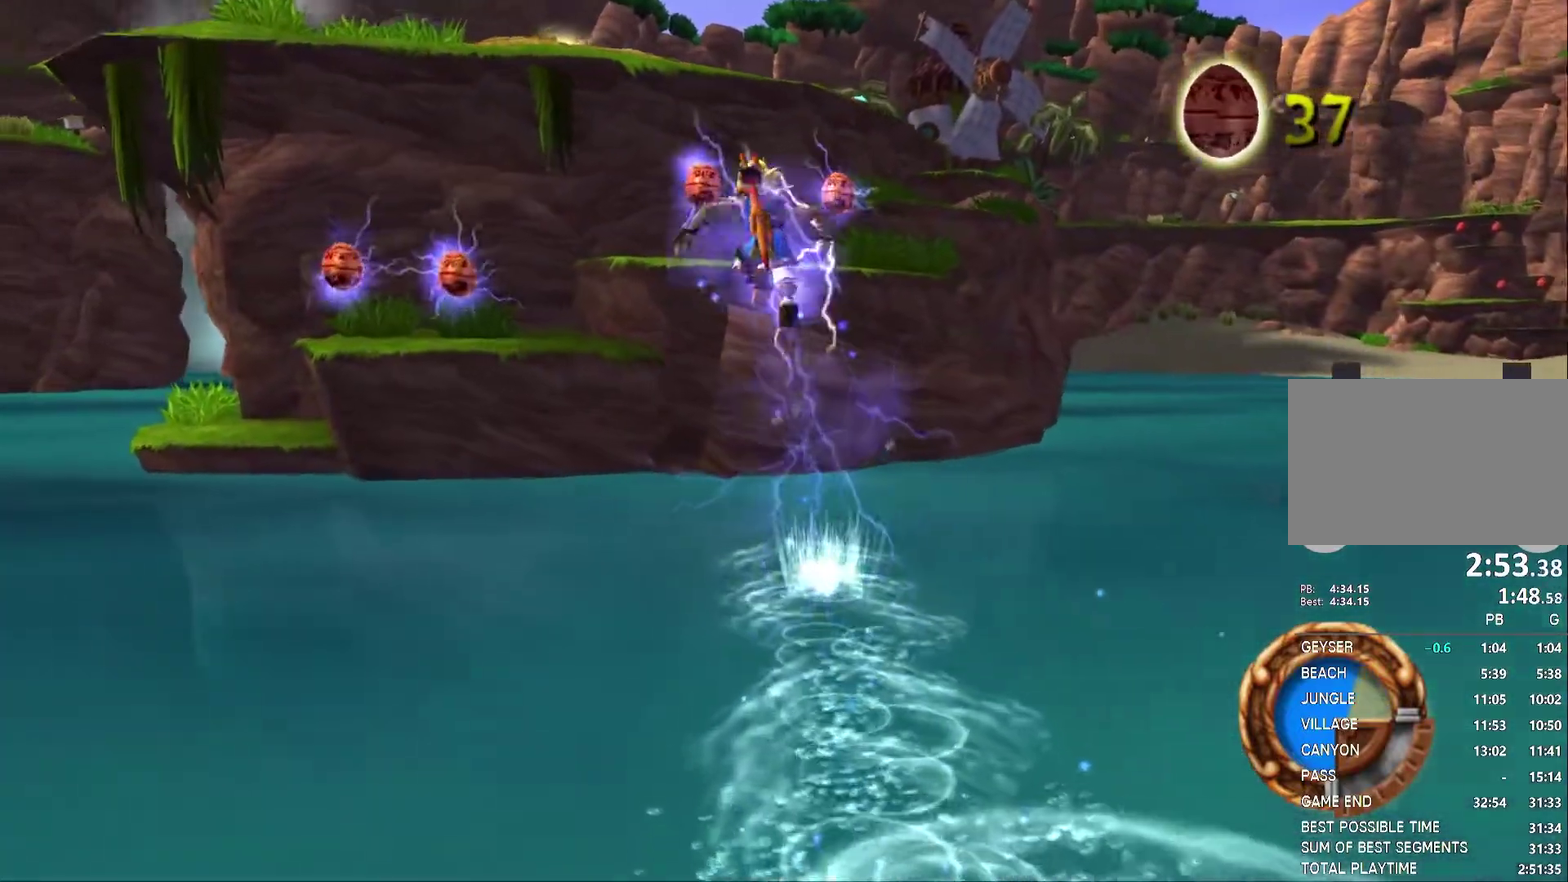
{"buttons": [], "left_stick": "up", "right_stick": "center", "events": [[283, "CROSS", "down"], [433, "CROSS", "up"]]}
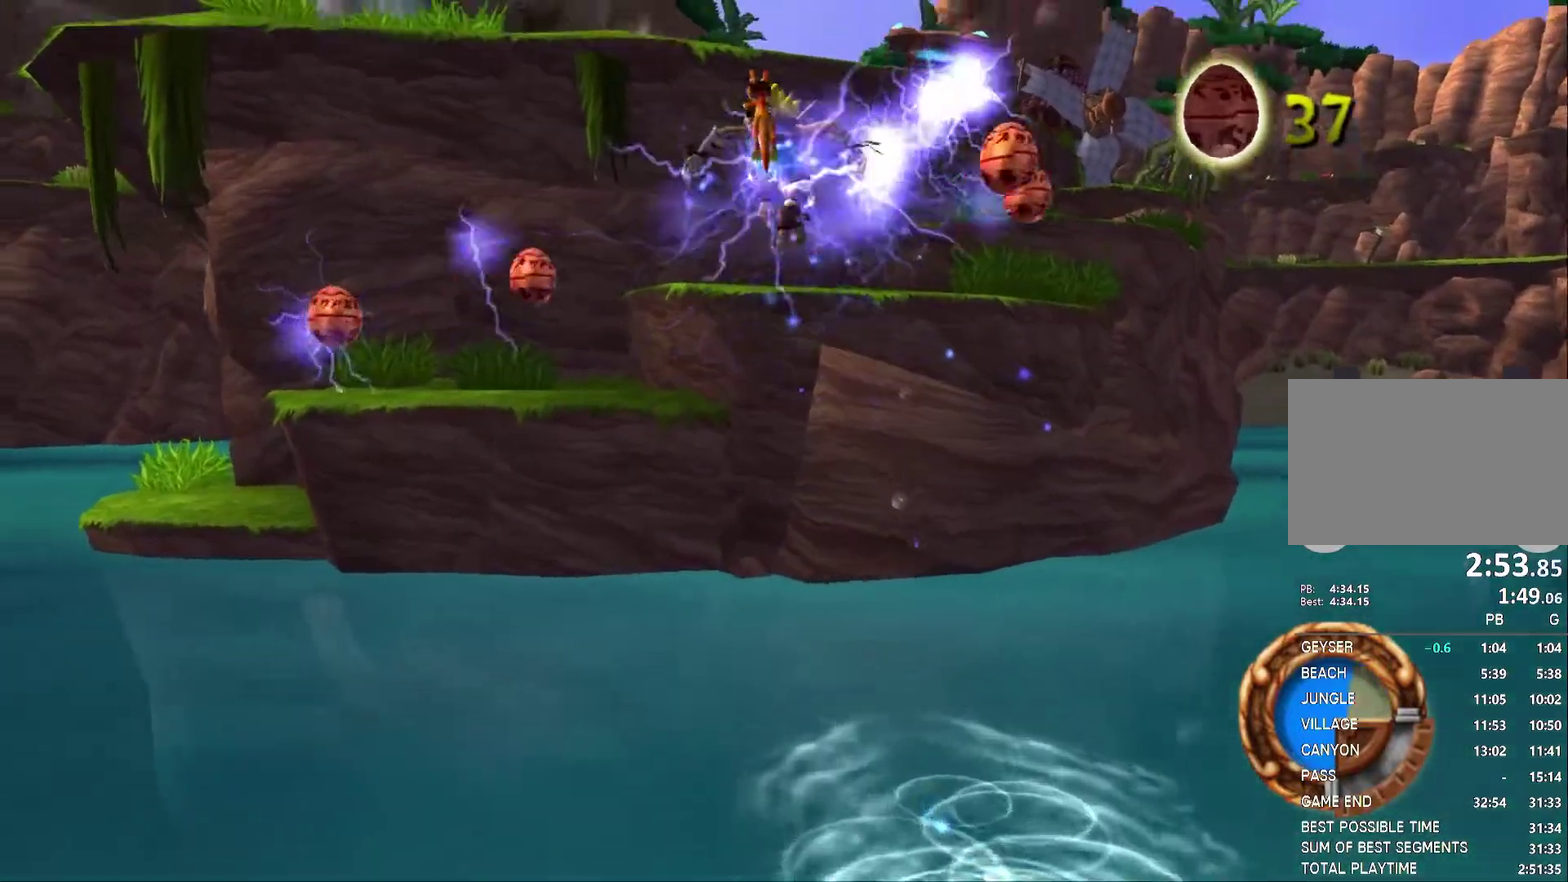
{"buttons": [], "left_stick": "up", "right_stick": "left"}
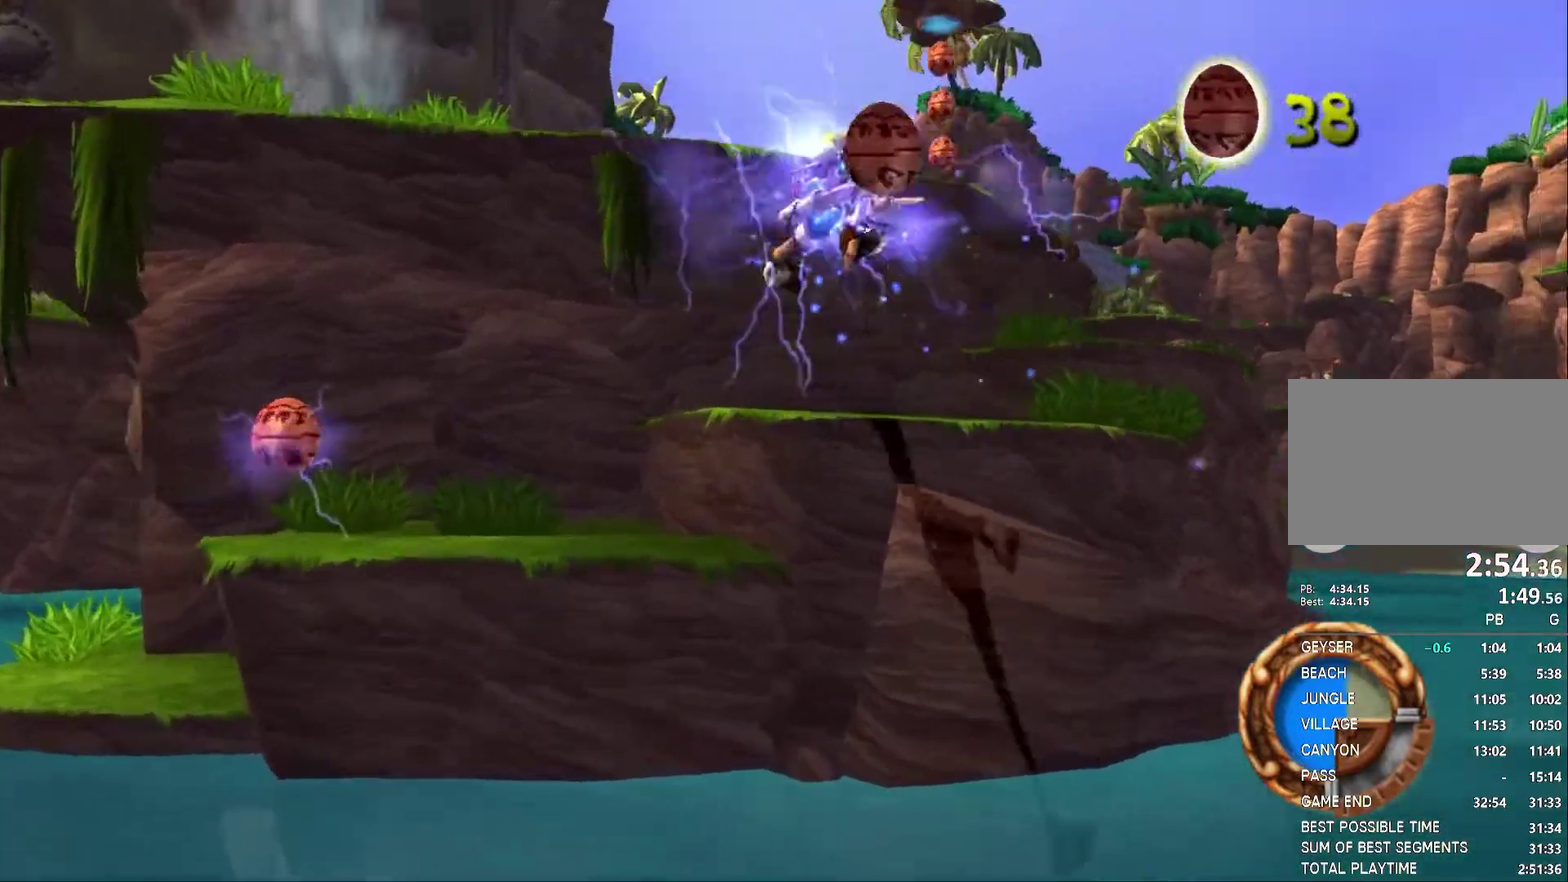
{"buttons": [], "left_stick": "up", "right_stick": "center"}
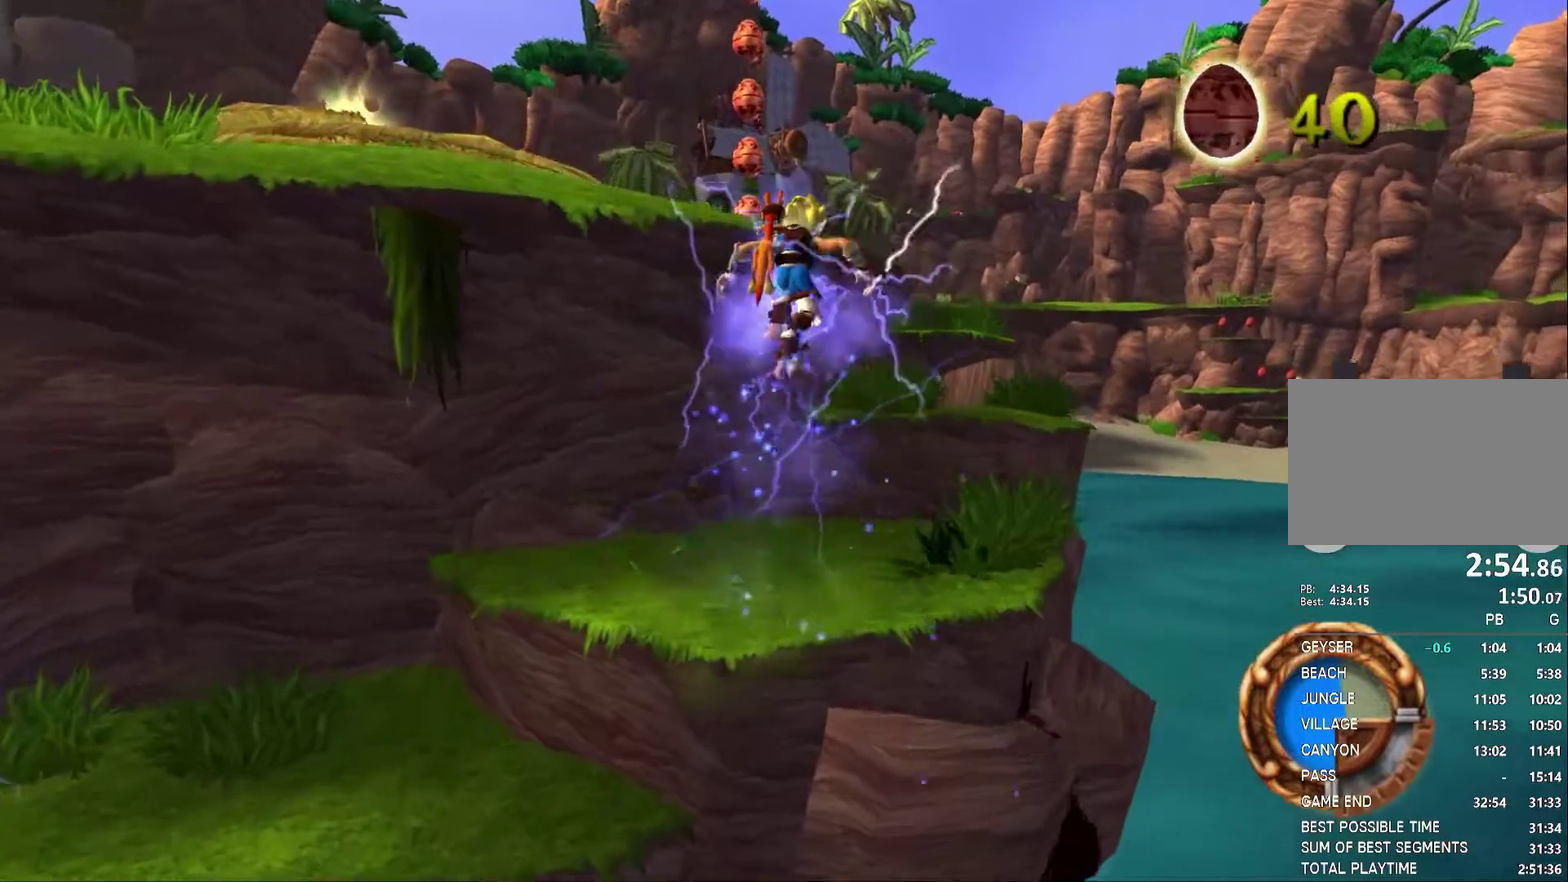
{"buttons": [], "left_stick": "up", "right_stick": "center", "events": [[100, "CROSS", "down"], [317, "CROSS", "up"]]}
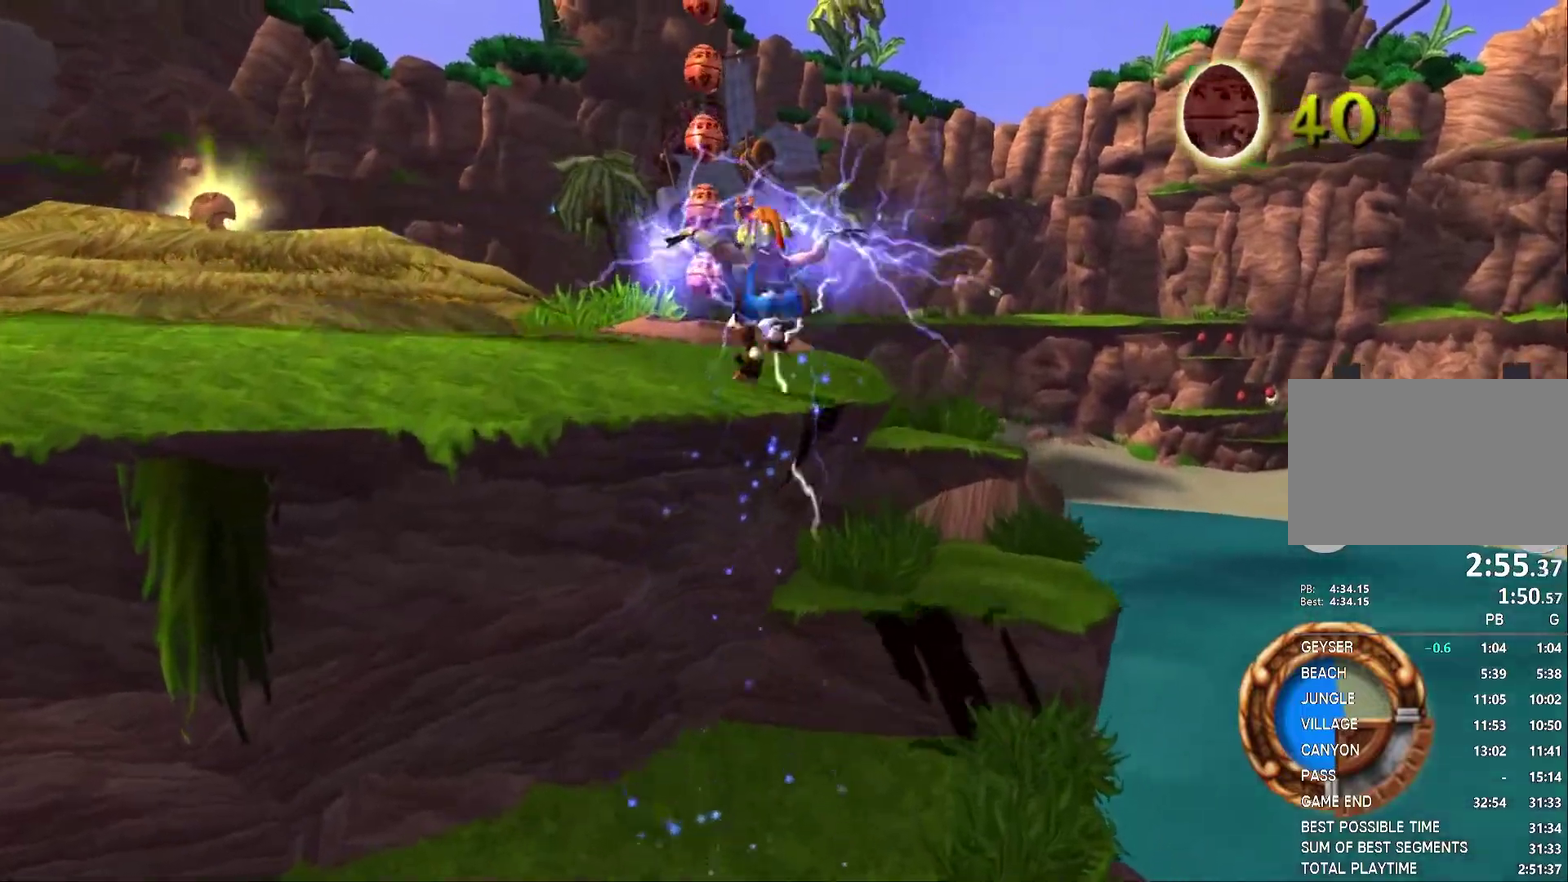
{"buttons": [], "left_stick": "down-left", "right_stick": "center", "events": [[67, "SQUARE", "down"], [217, "CROSS", "down"], [300, "SQUARE", "up"], [350, "left_stick", "center"], [383, "CROSS", "up"], [500, "left_stick", "down-left"]]}